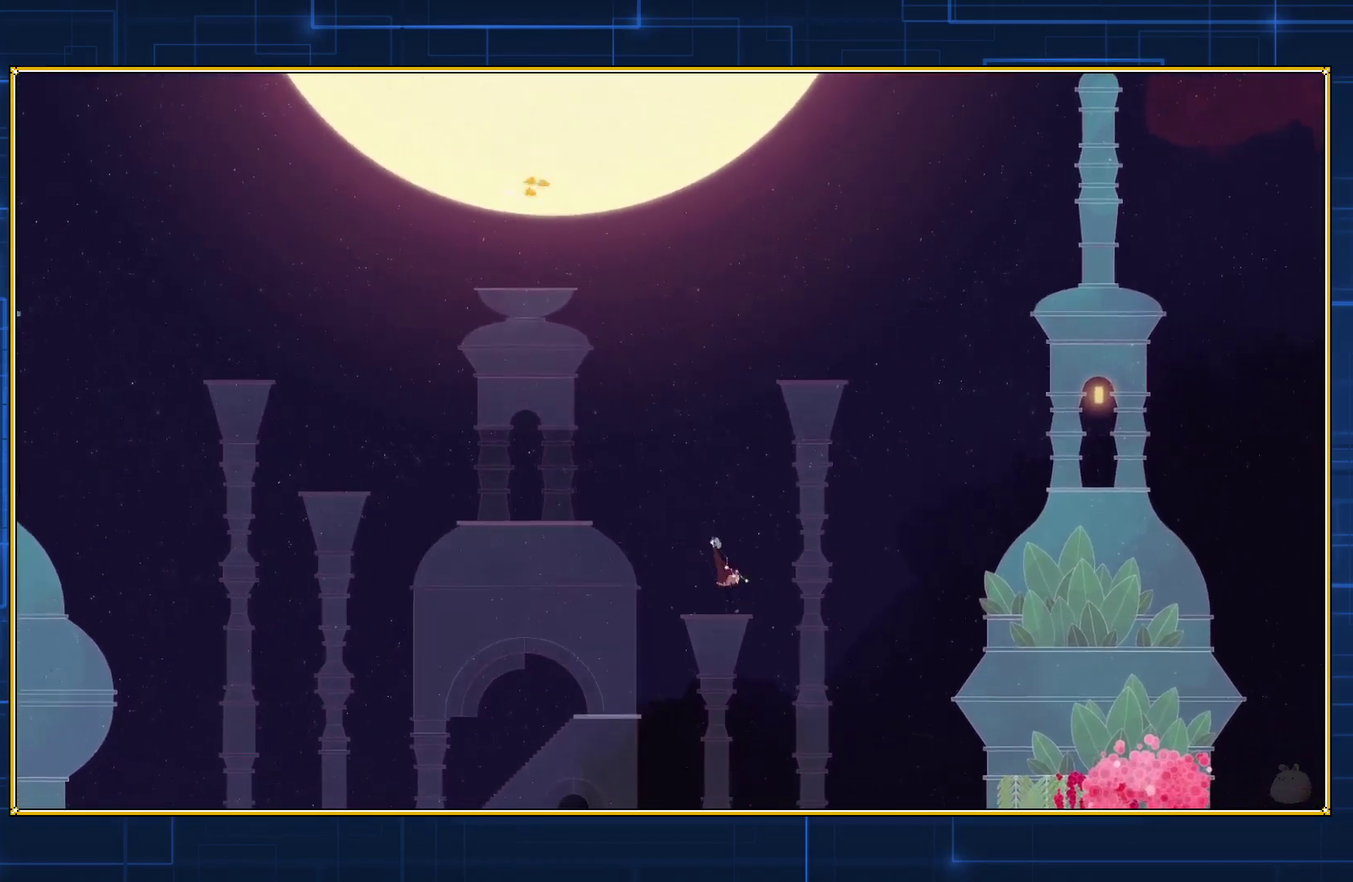
Gameplay with a controller (Nintendo layout); each line is a JSON object with the inputs held at the frame after it. "events" lists button and stick changes between this image and that frame as [ms after this image, input, new state], when the widget could be followed in between. Not read: L3 R3.
{"buttons": ["B", "DPAD_LEFT"], "events": []}
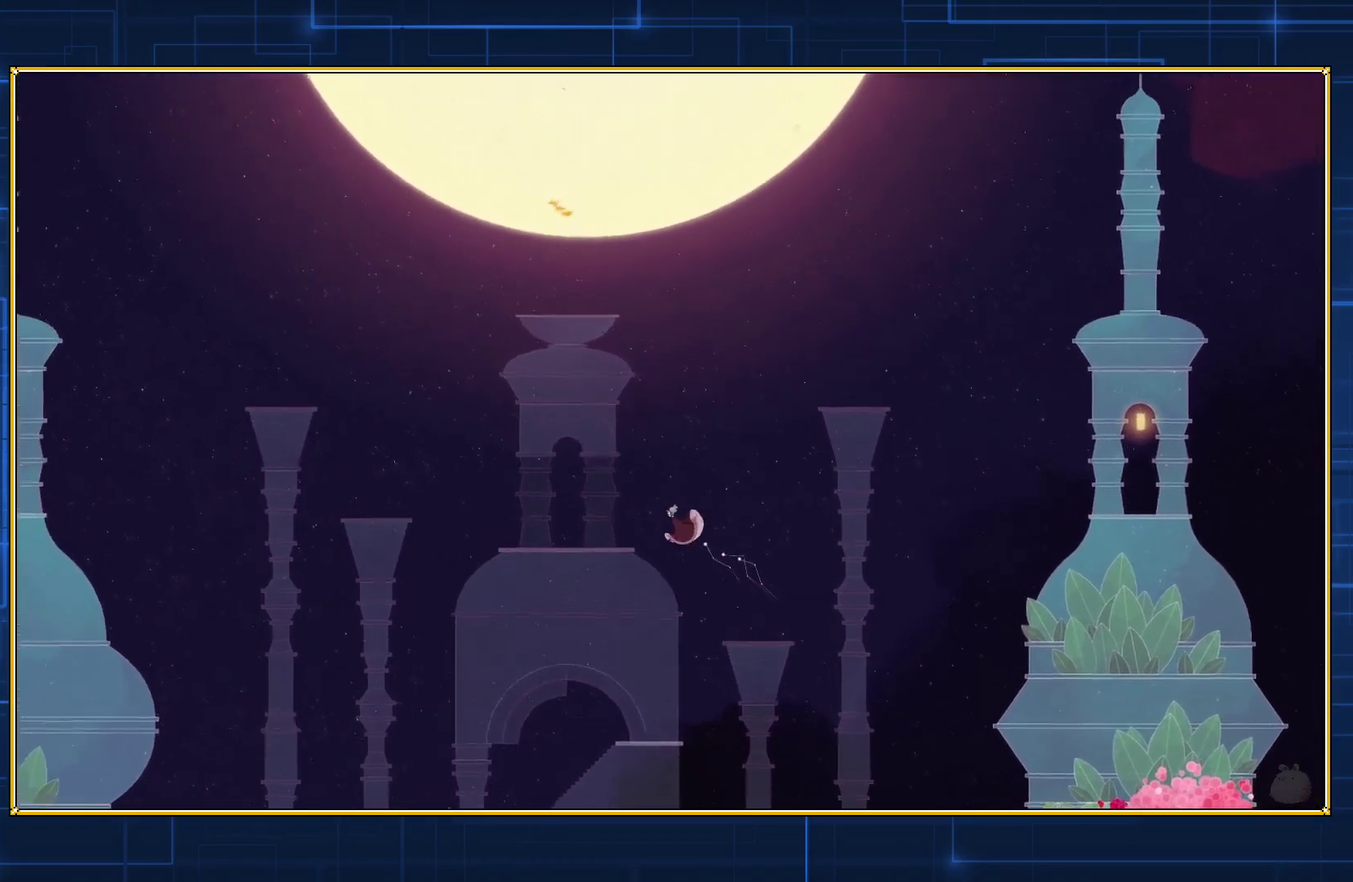
{"buttons": ["DPAD_LEFT"], "events": [[217, "B", "up"]]}
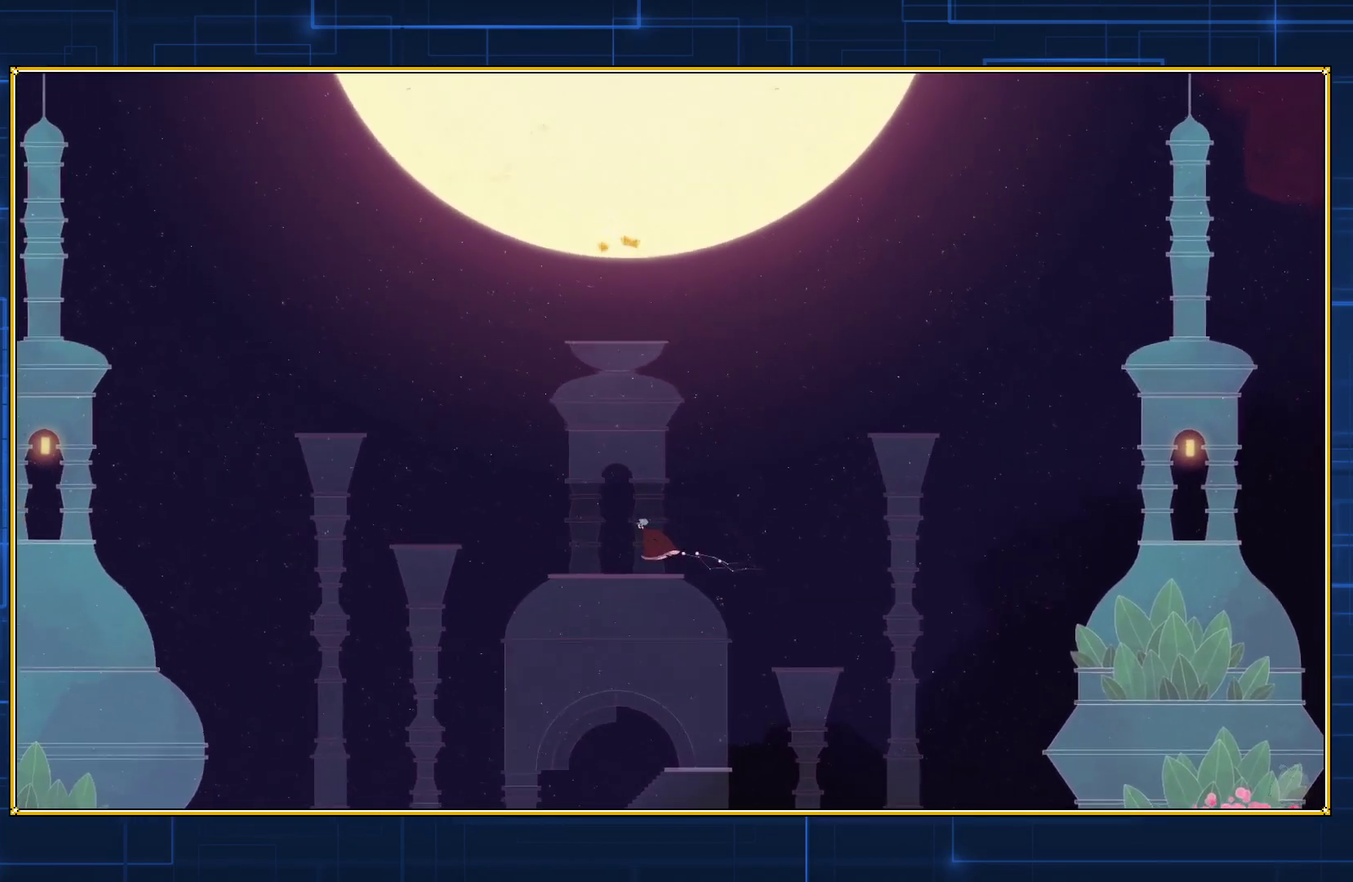
{"buttons": ["DPAD_LEFT"], "events": []}
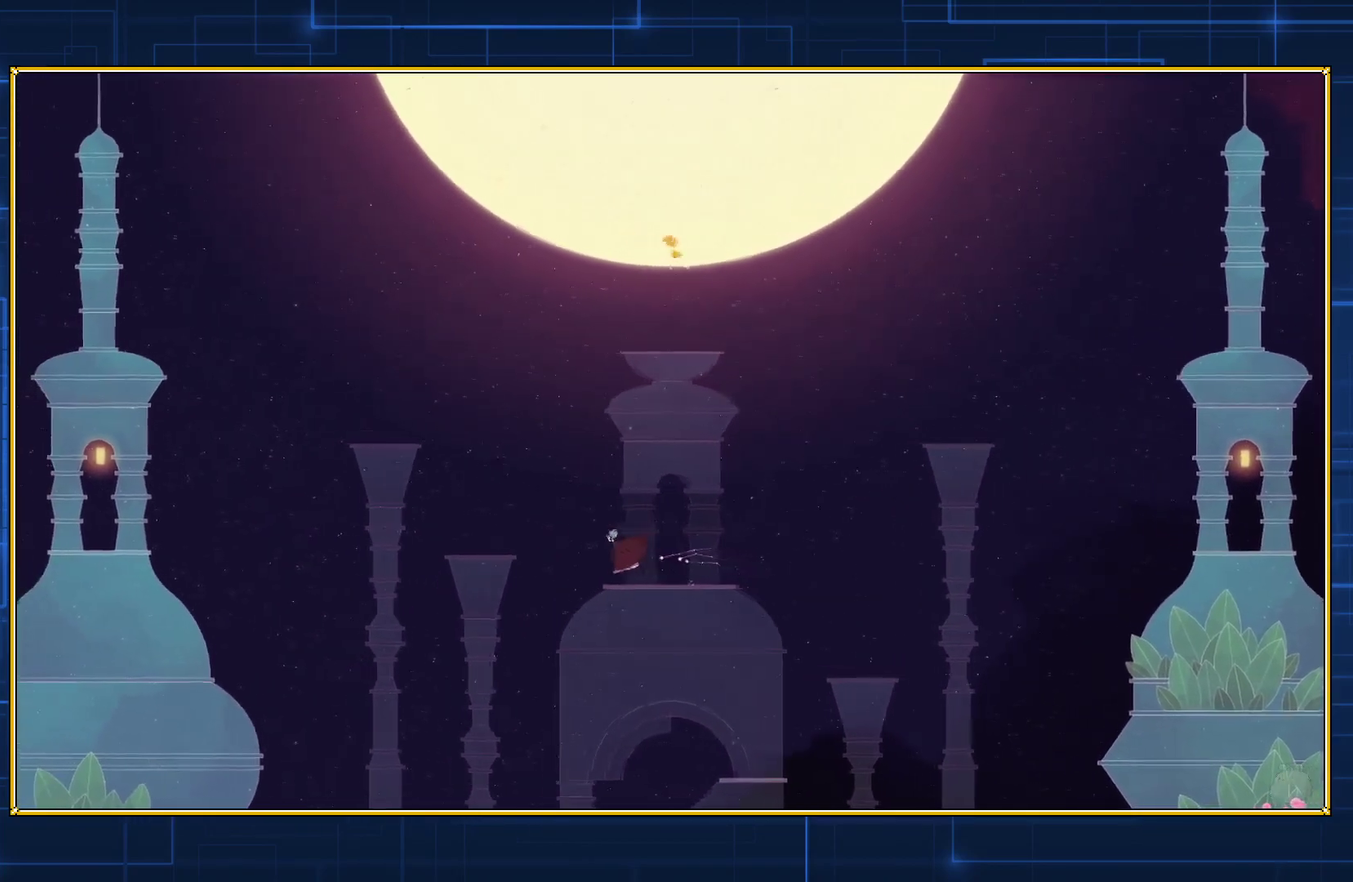
{"buttons": ["B", "DPAD_LEFT"], "events": [[50, "B", "down"]]}
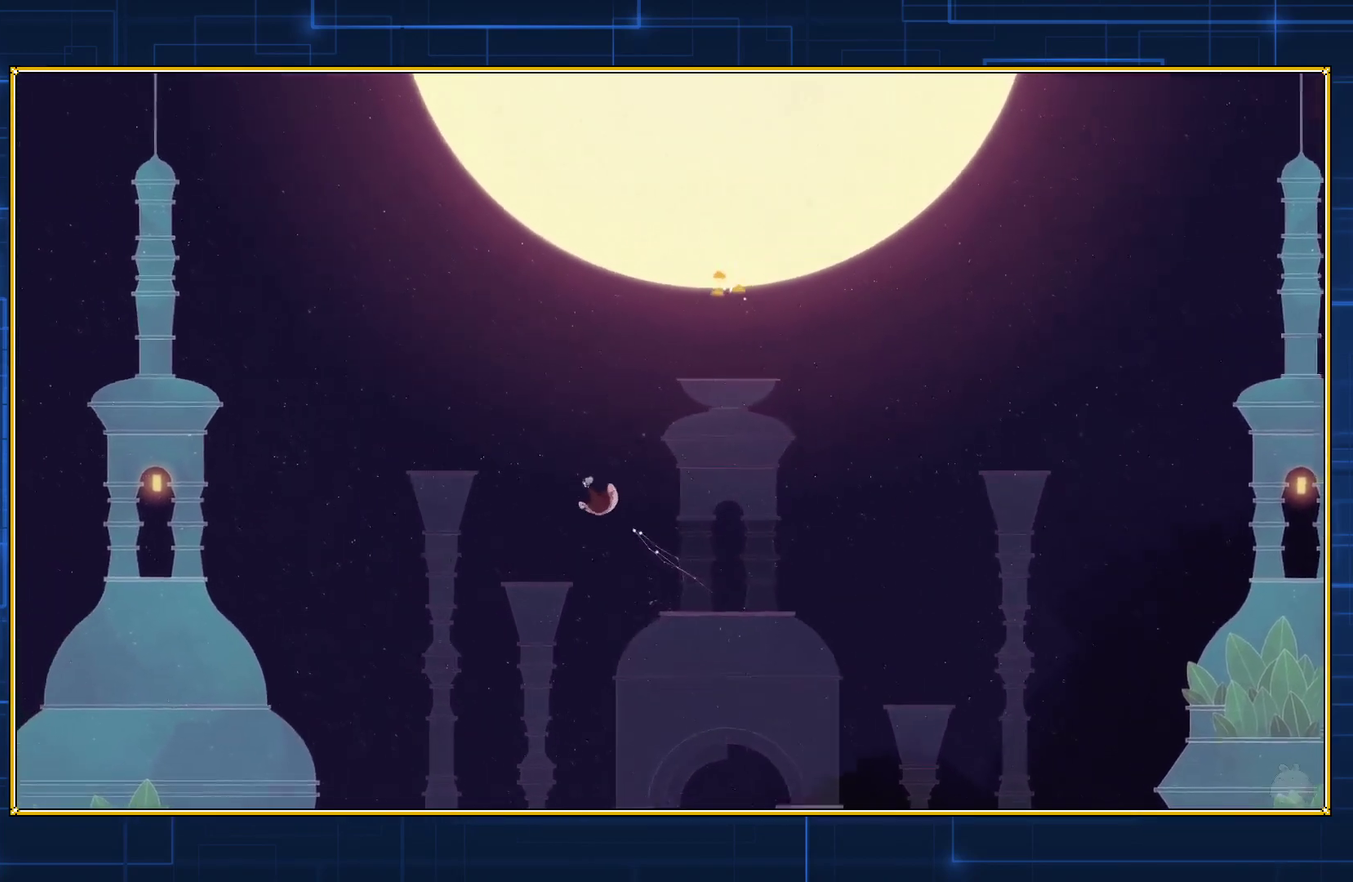
{"buttons": [], "events": [[133, "B", "up"], [133, "DPAD_LEFT", "up"]]}
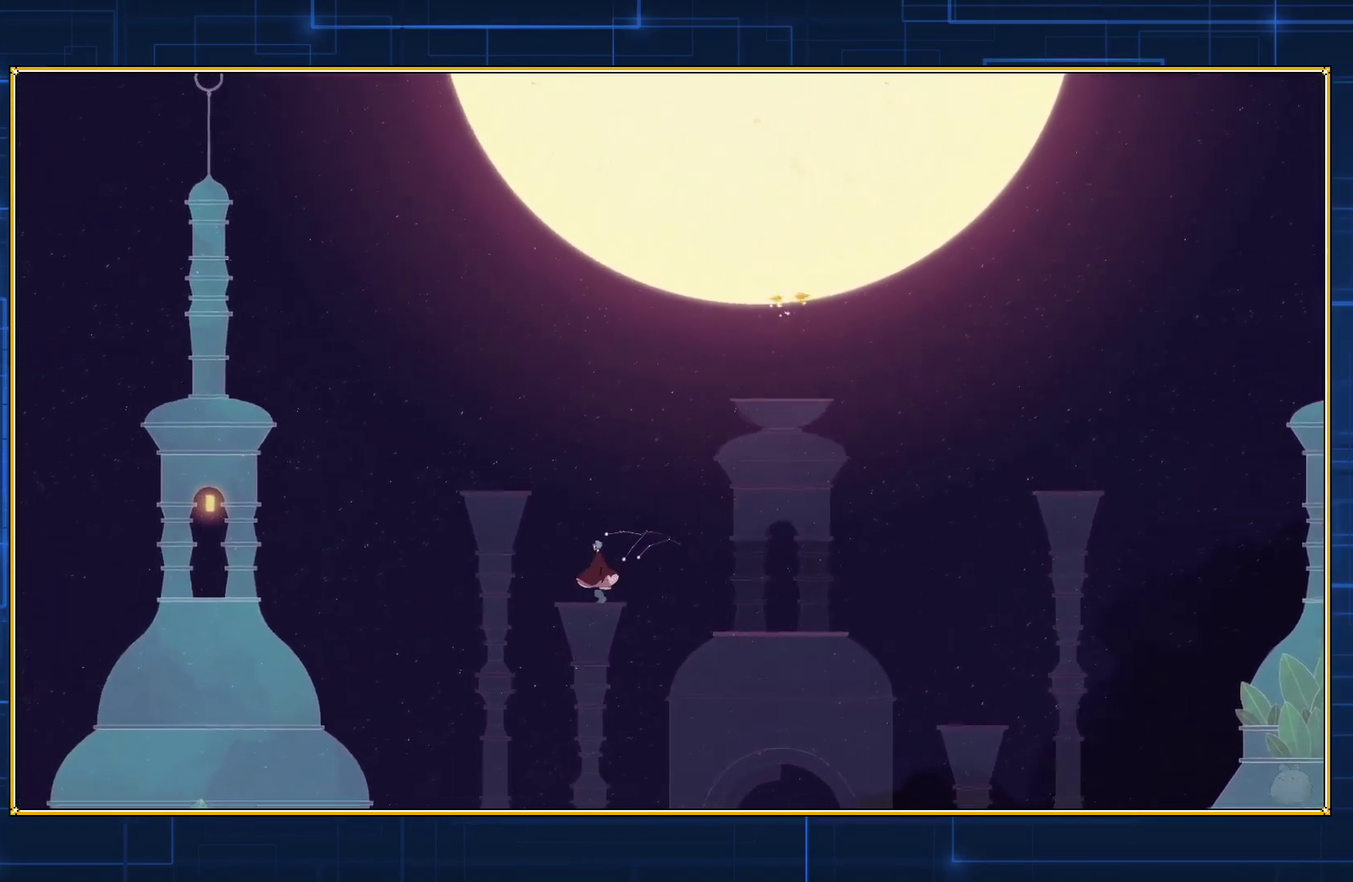
{"buttons": ["B", "DPAD_LEFT"], "events": [[150, "B", "down"], [400, "B", "up"], [467, "DPAD_LEFT", "down"], [500, "B", "down"]]}
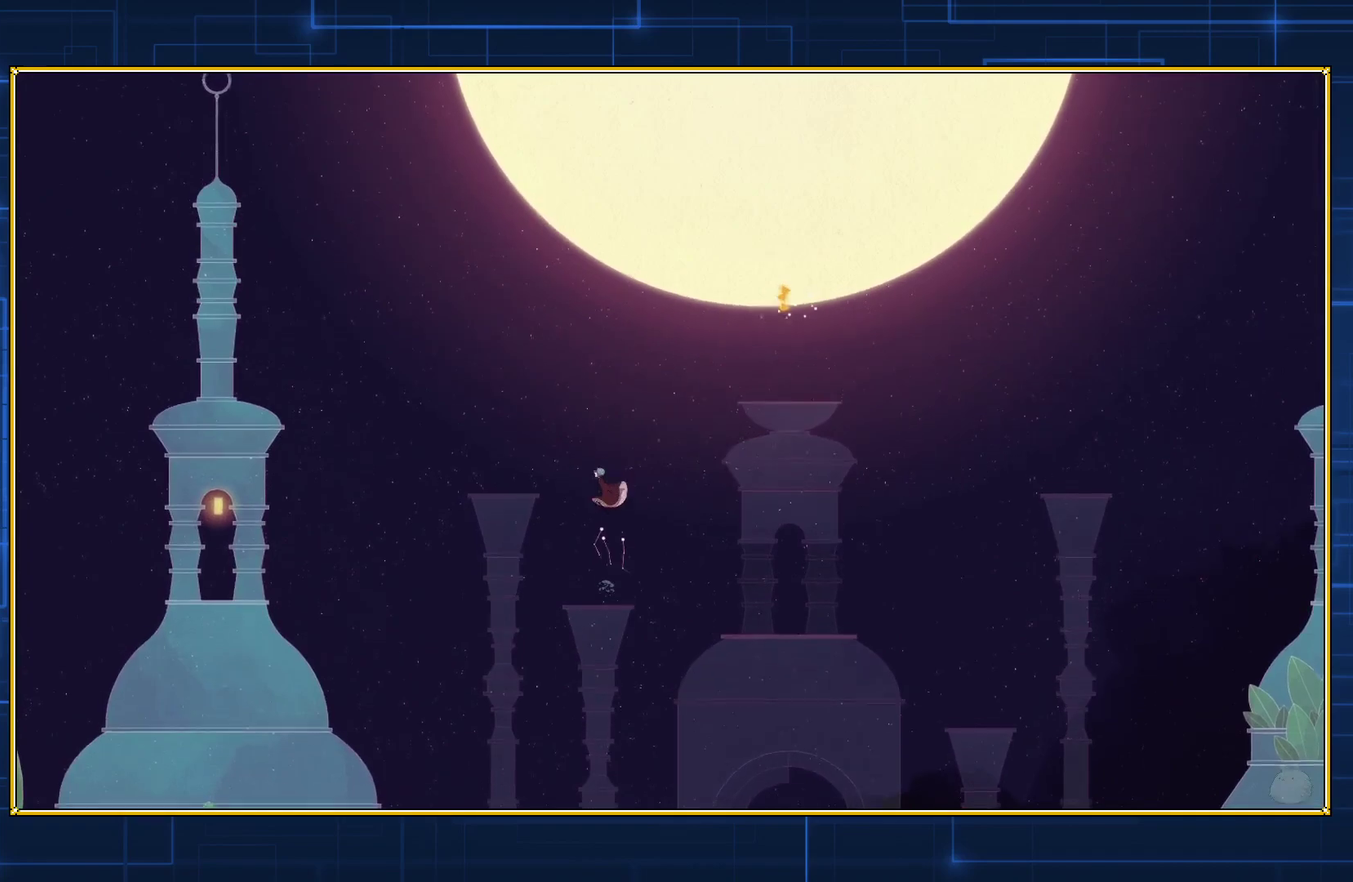
{"buttons": ["B", "DPAD_LEFT"], "events": []}
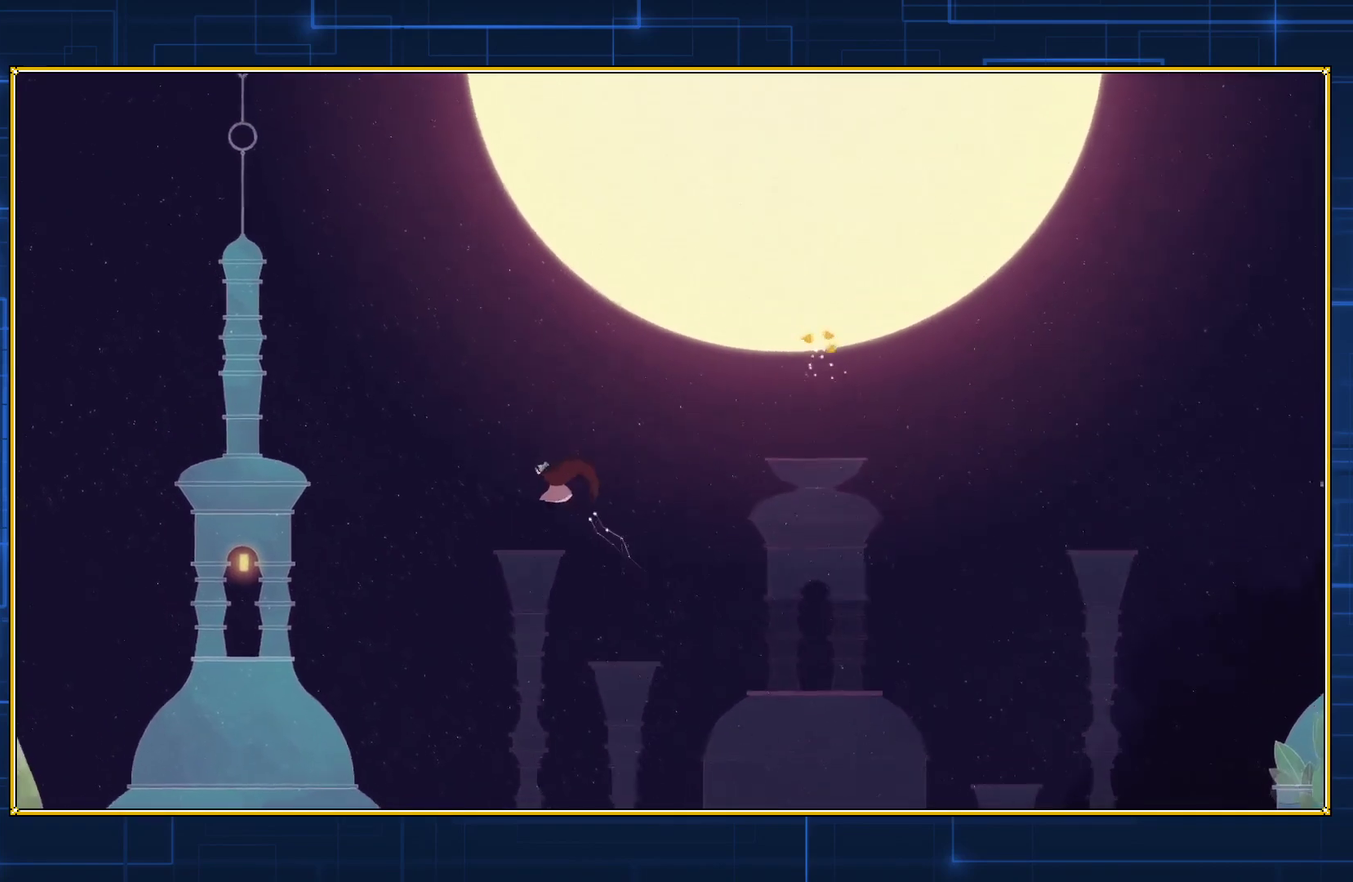
{"buttons": [], "events": [[33, "DPAD_LEFT", "up"], [67, "B", "up"]]}
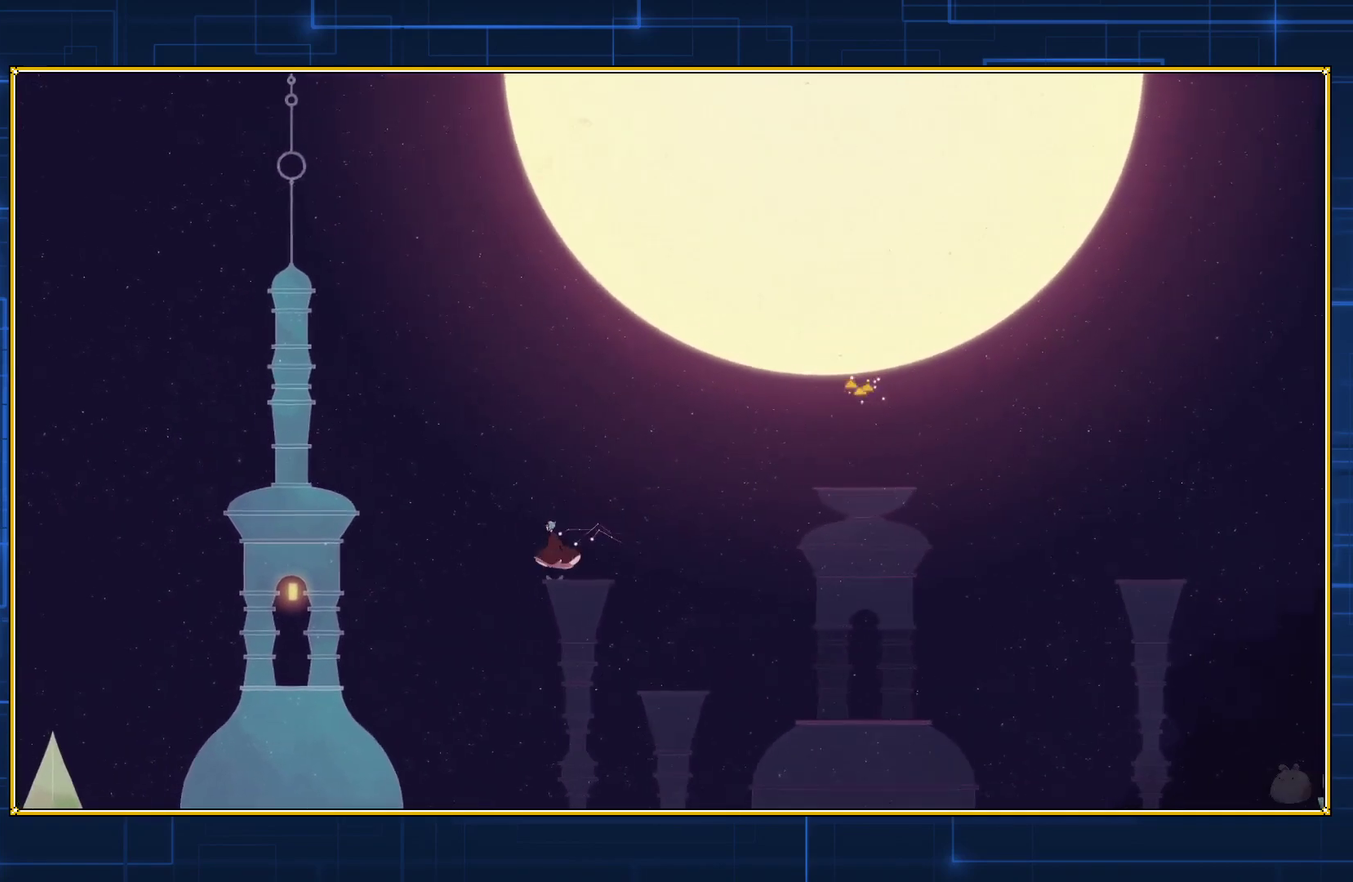
{"buttons": [], "events": []}
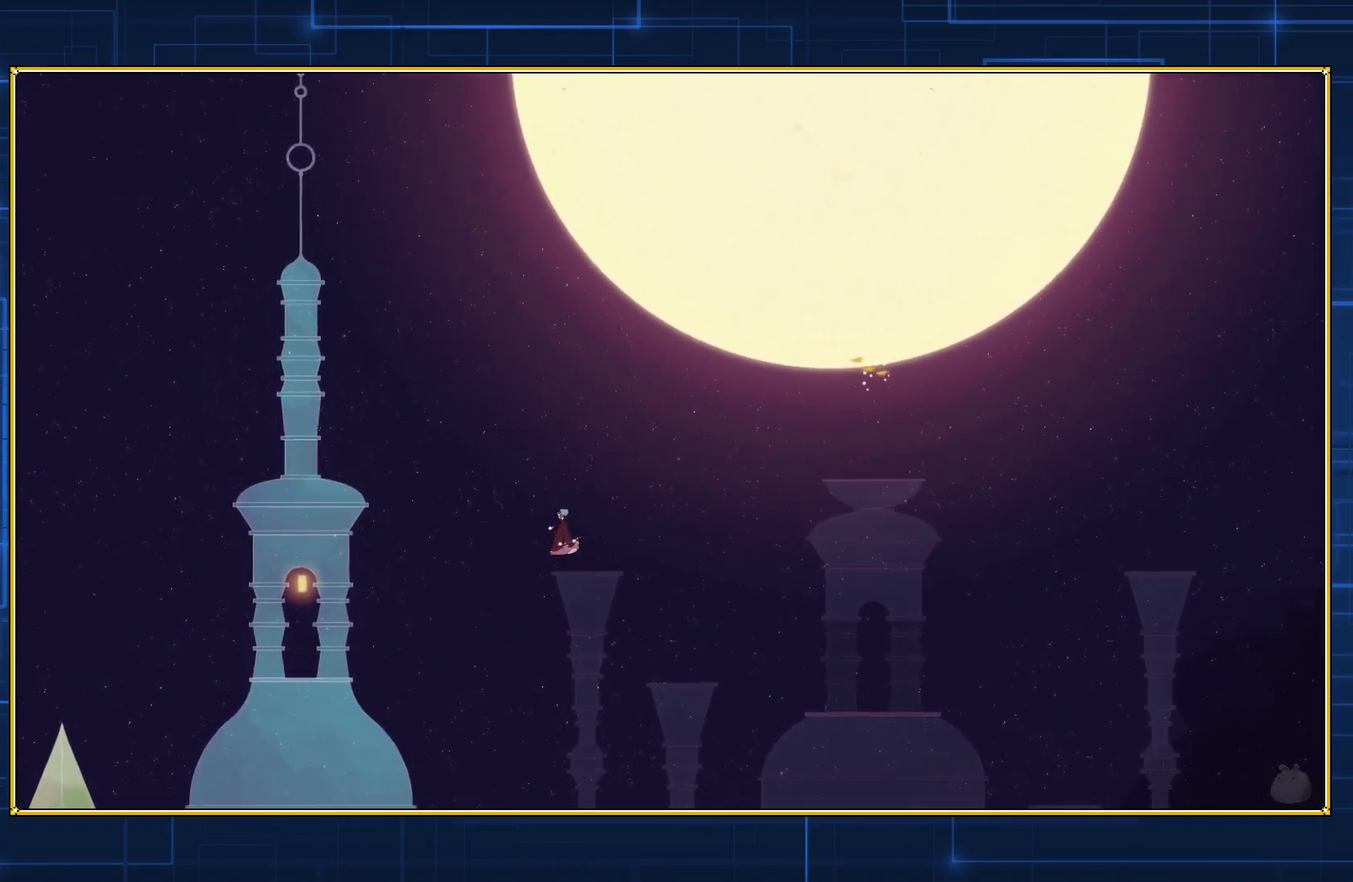
{"buttons": ["B", "DPAD_RIGHT"], "events": [[100, "DPAD_RIGHT", "down"], [167, "B", "down"]]}
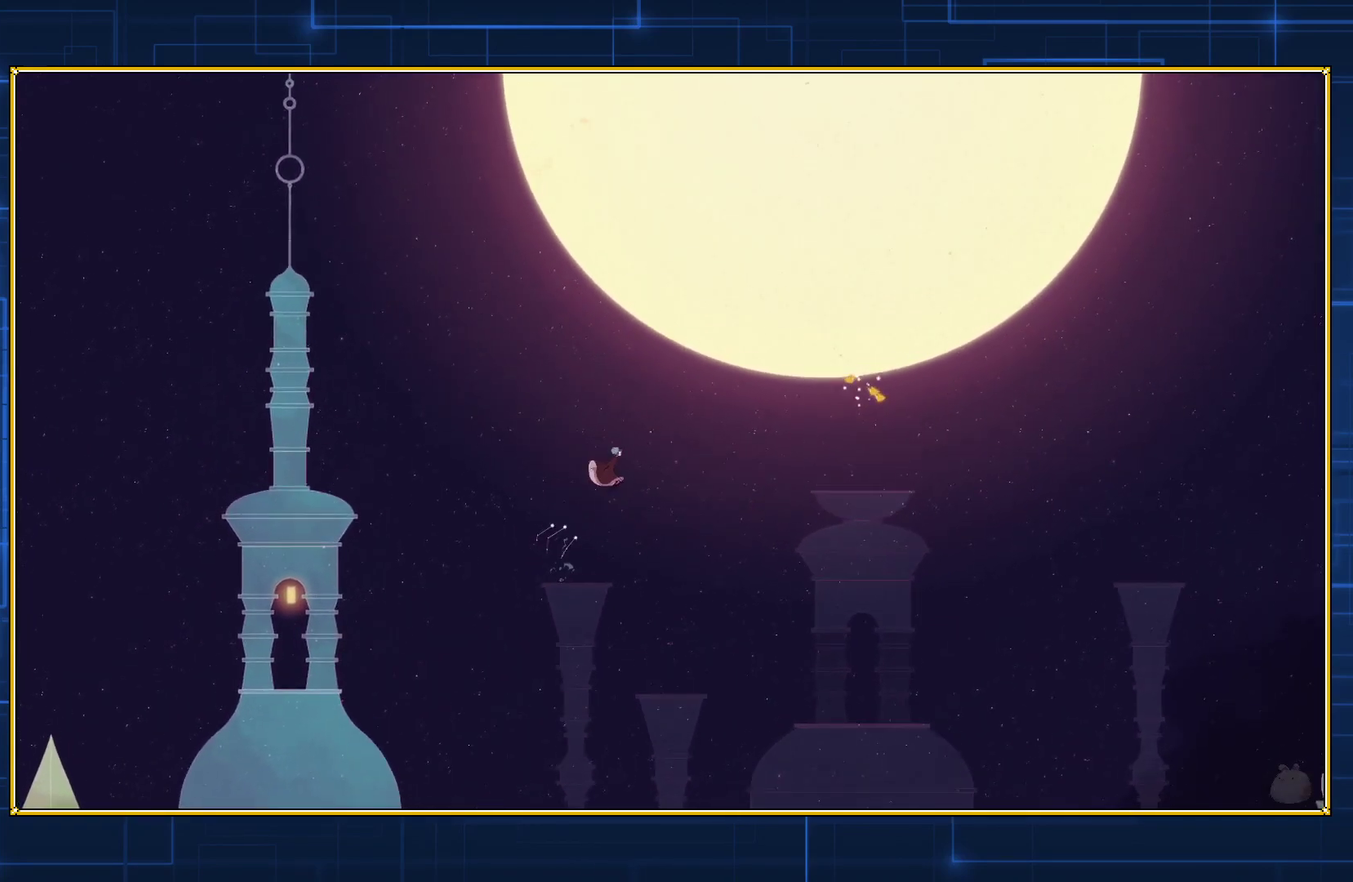
{"buttons": ["B", "DPAD_RIGHT"], "events": [[17, "B", "up"], [100, "B", "down"]]}
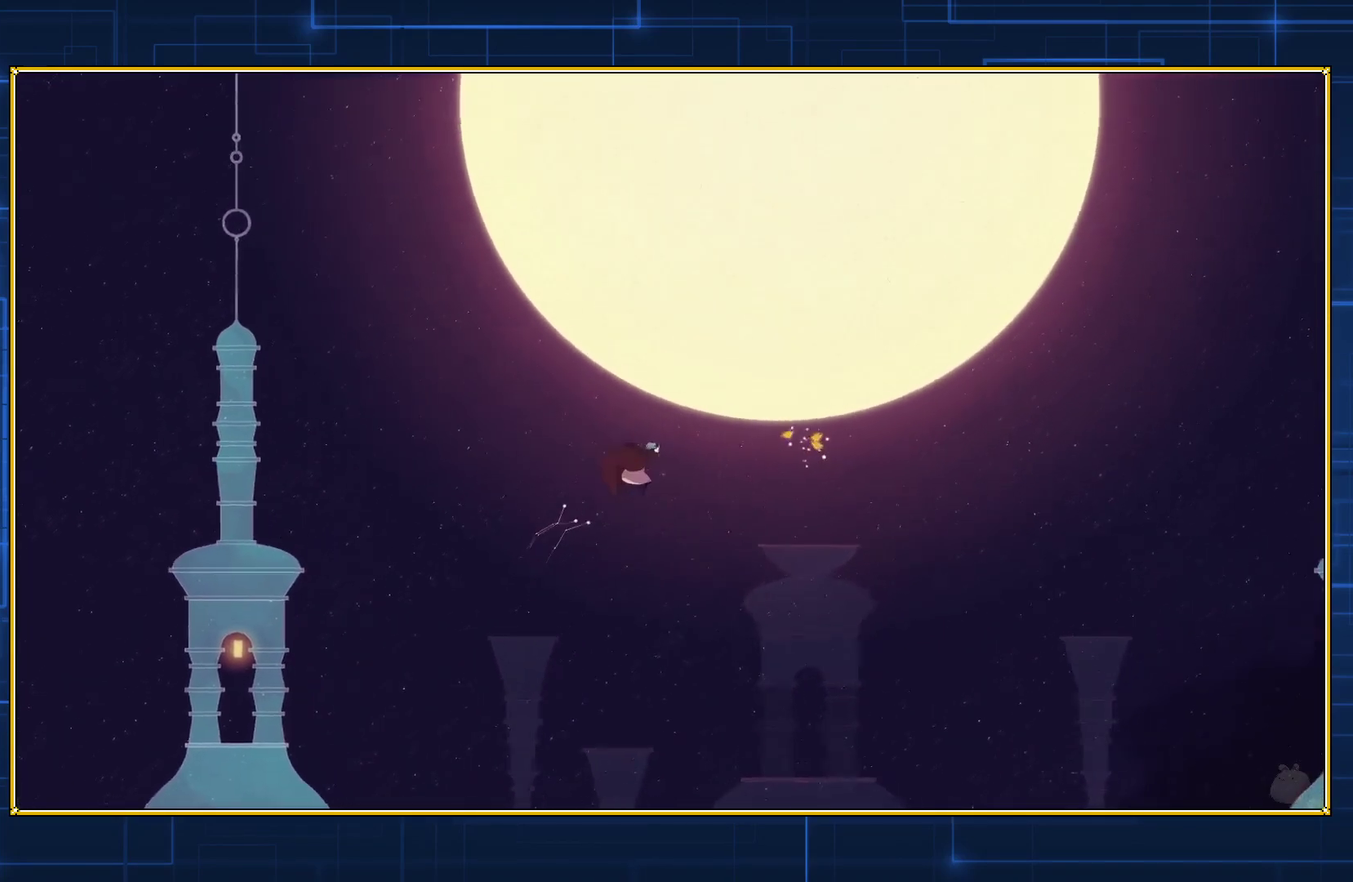
{"buttons": ["B", "DPAD_RIGHT"], "events": []}
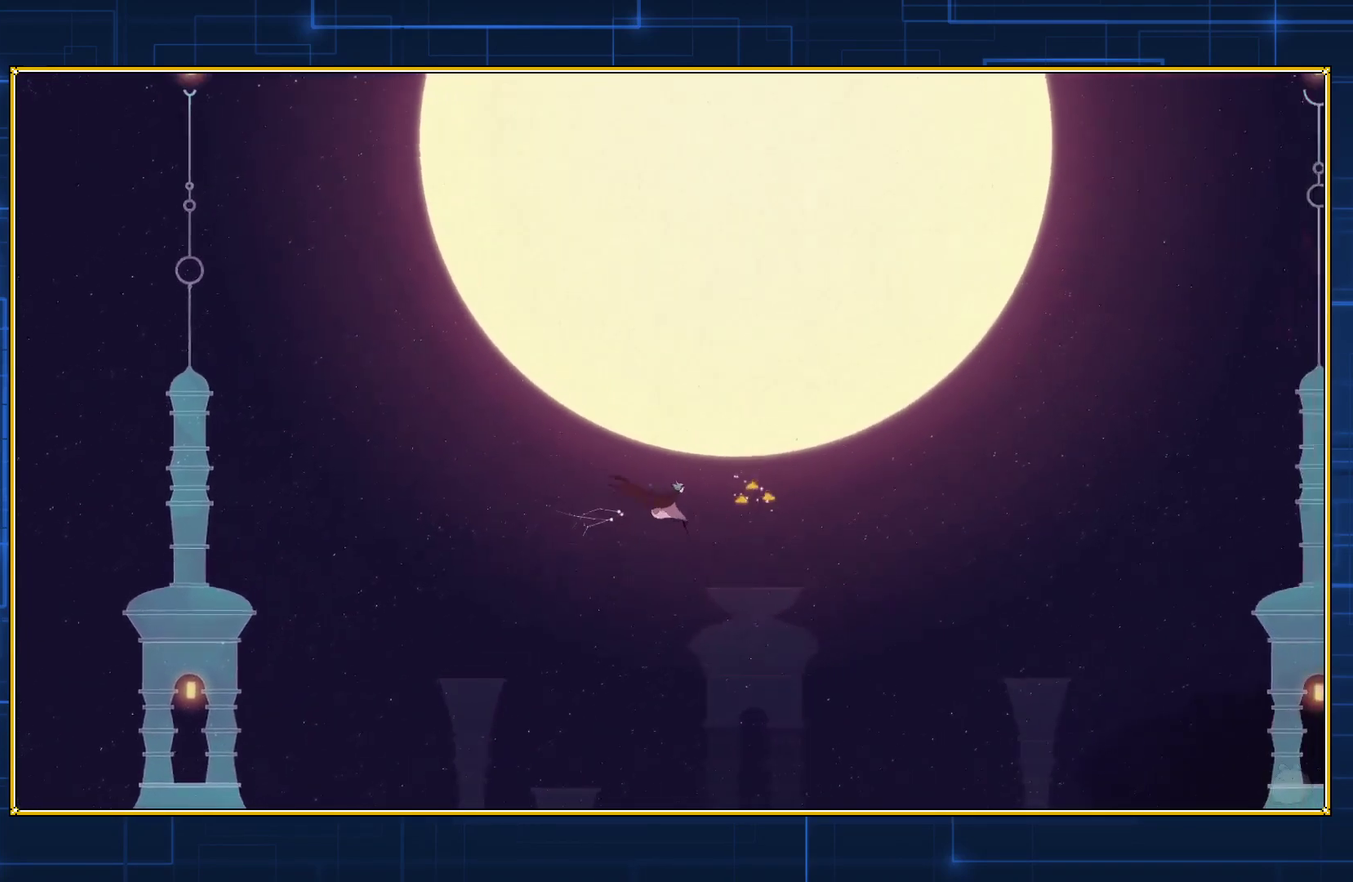
{"buttons": [], "events": [[367, "DPAD_RIGHT", "up"], [400, "B", "up"]]}
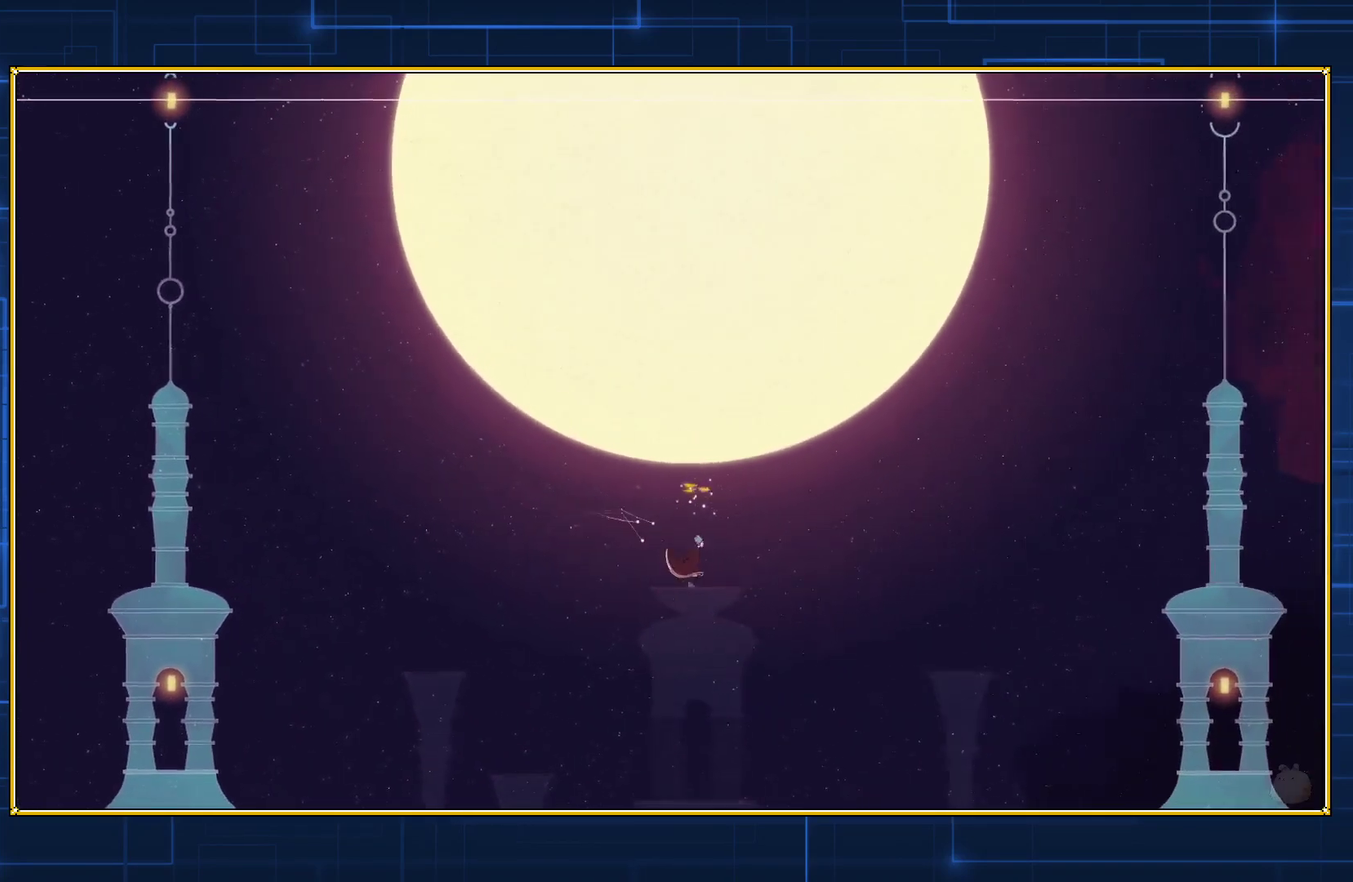
{"buttons": [], "events": [[183, "B", "down"], [433, "B", "up"]]}
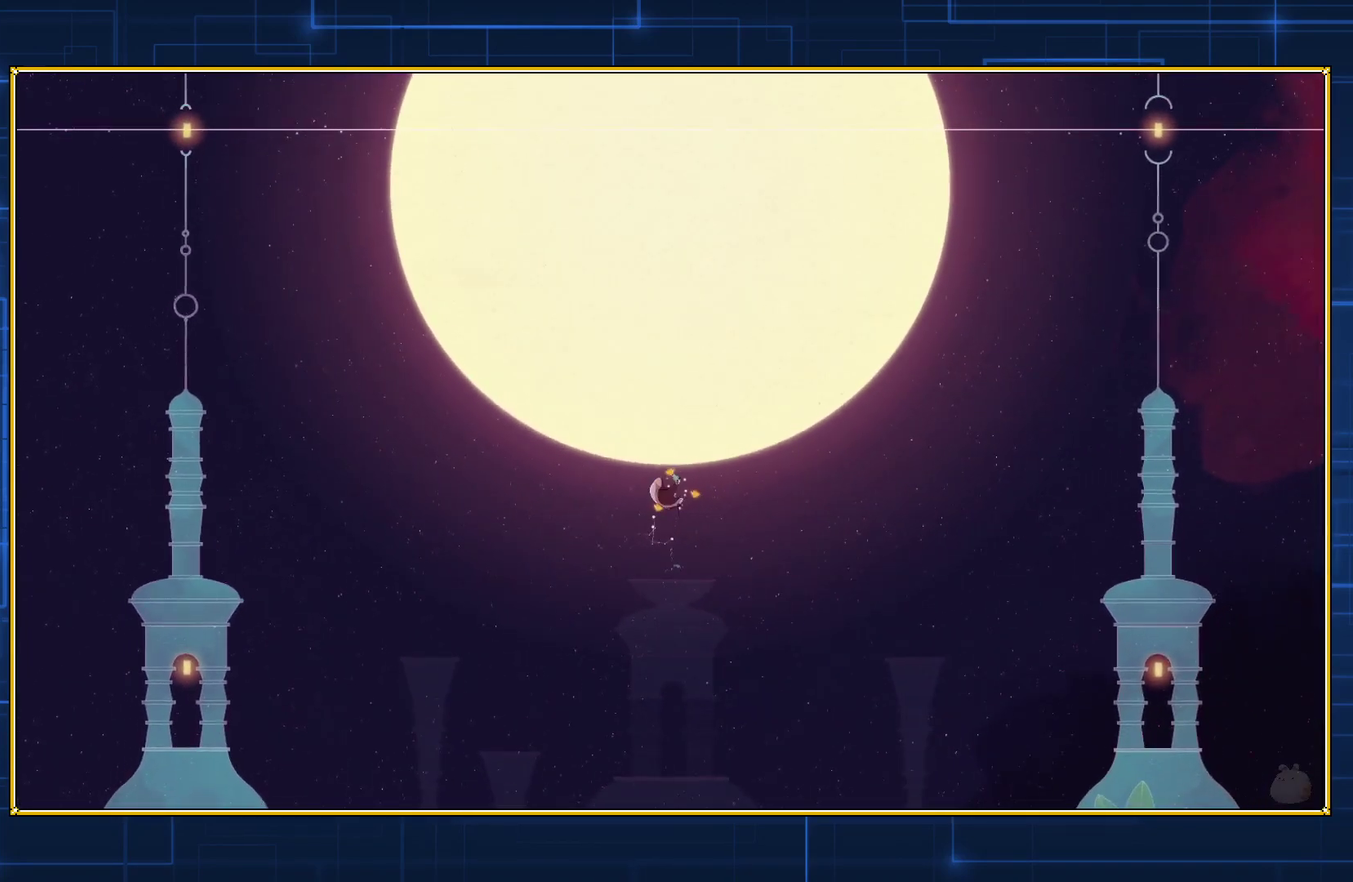
{"buttons": ["B"], "events": [[33, "B", "down"]]}
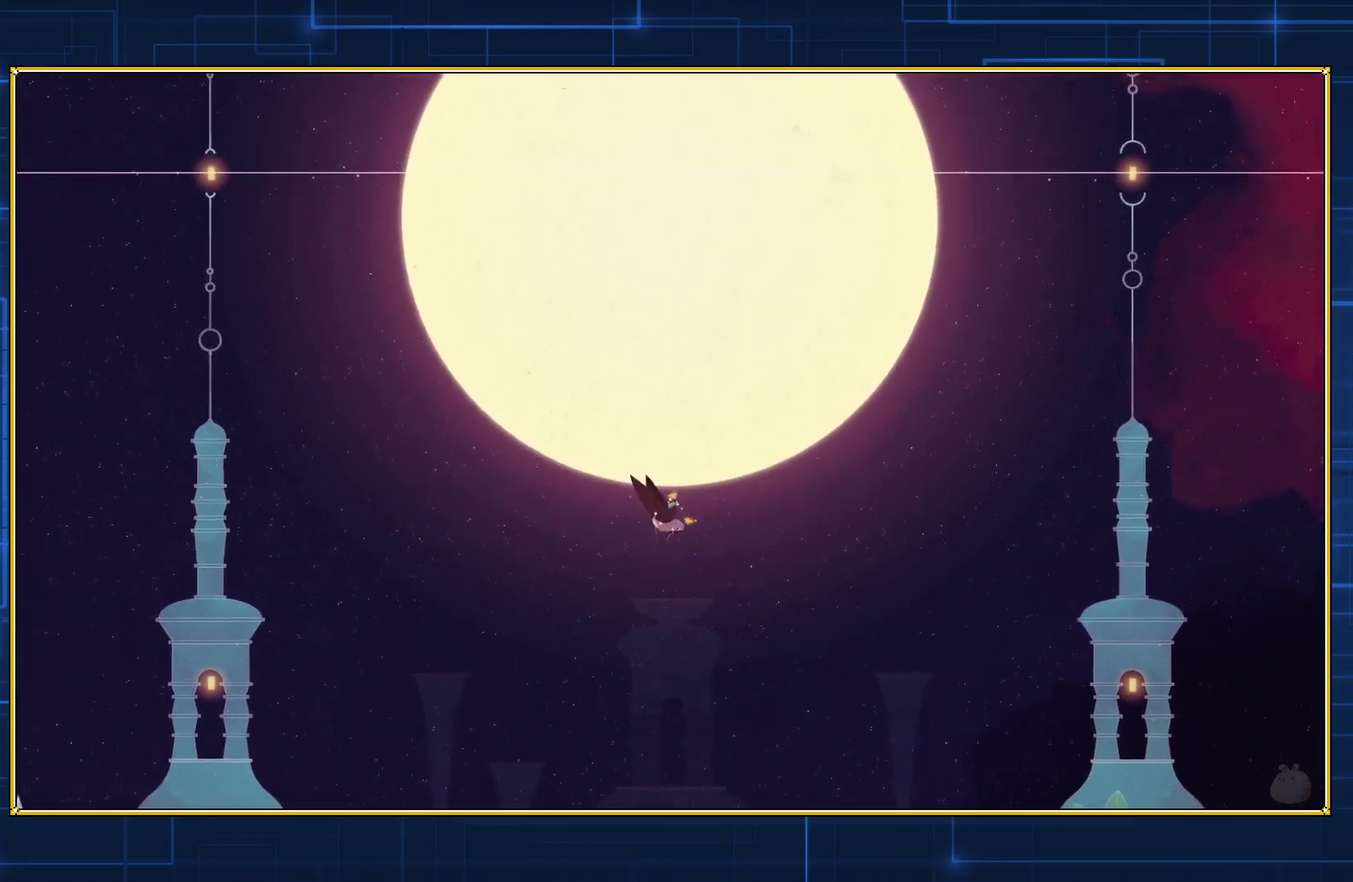
{"buttons": ["B", "DPAD_LEFT"], "events": [[400, "DPAD_LEFT", "down"]]}
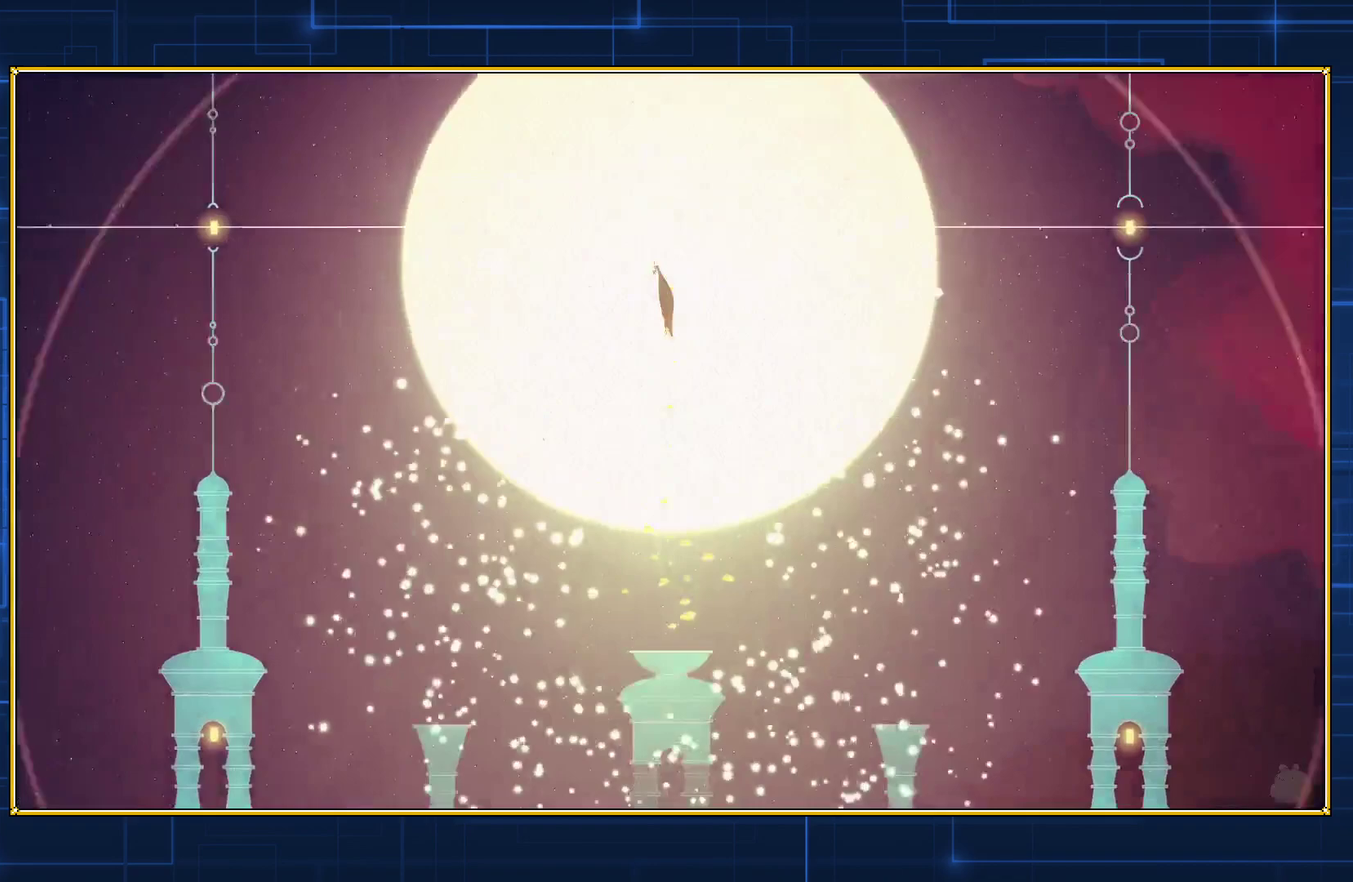
{"buttons": ["B", "DPAD_LEFT"], "events": []}
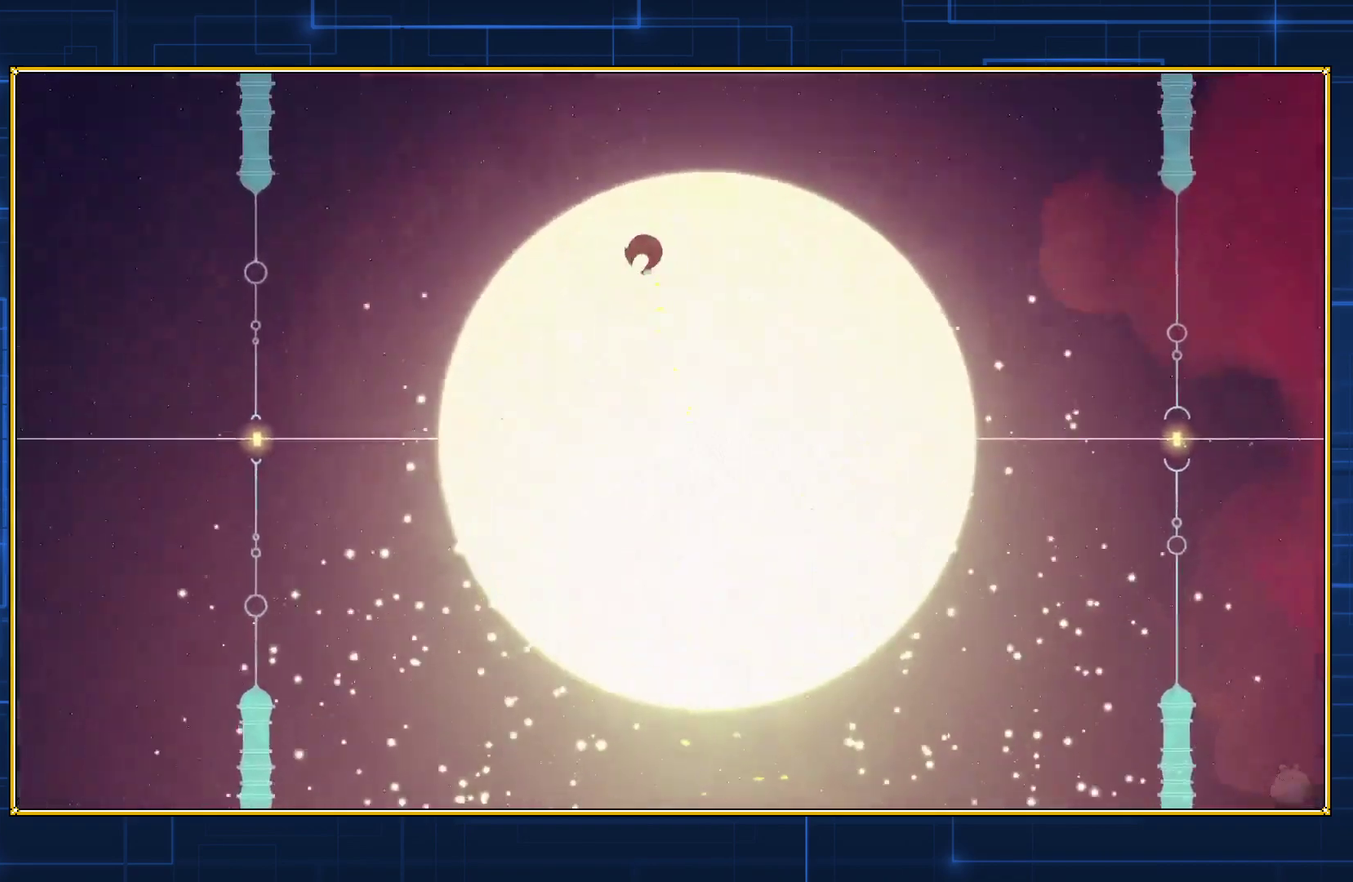
{"buttons": ["DPAD_LEFT"], "events": [[500, "B", "up"]]}
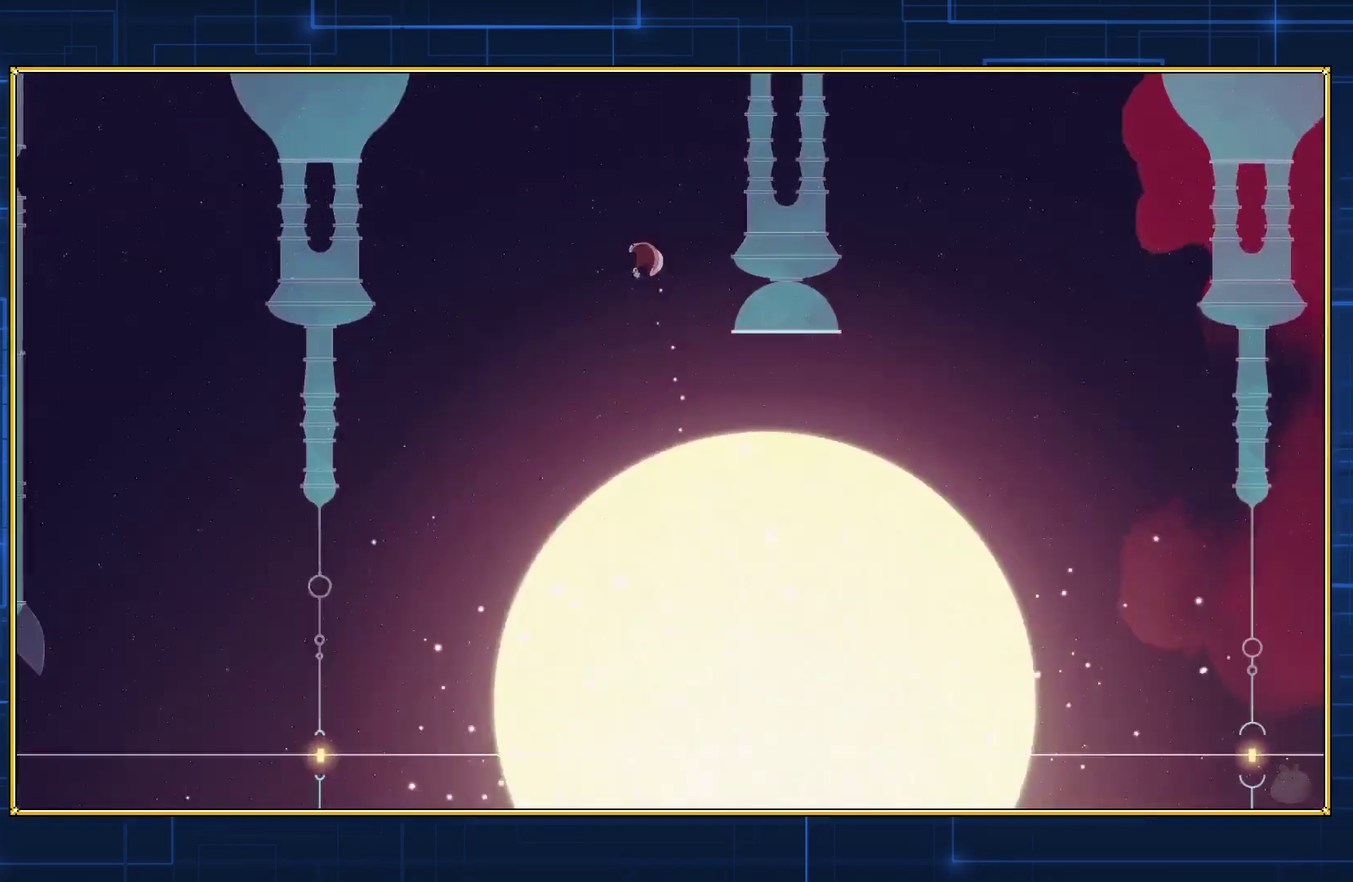
{"buttons": ["DPAD_LEFT"], "events": []}
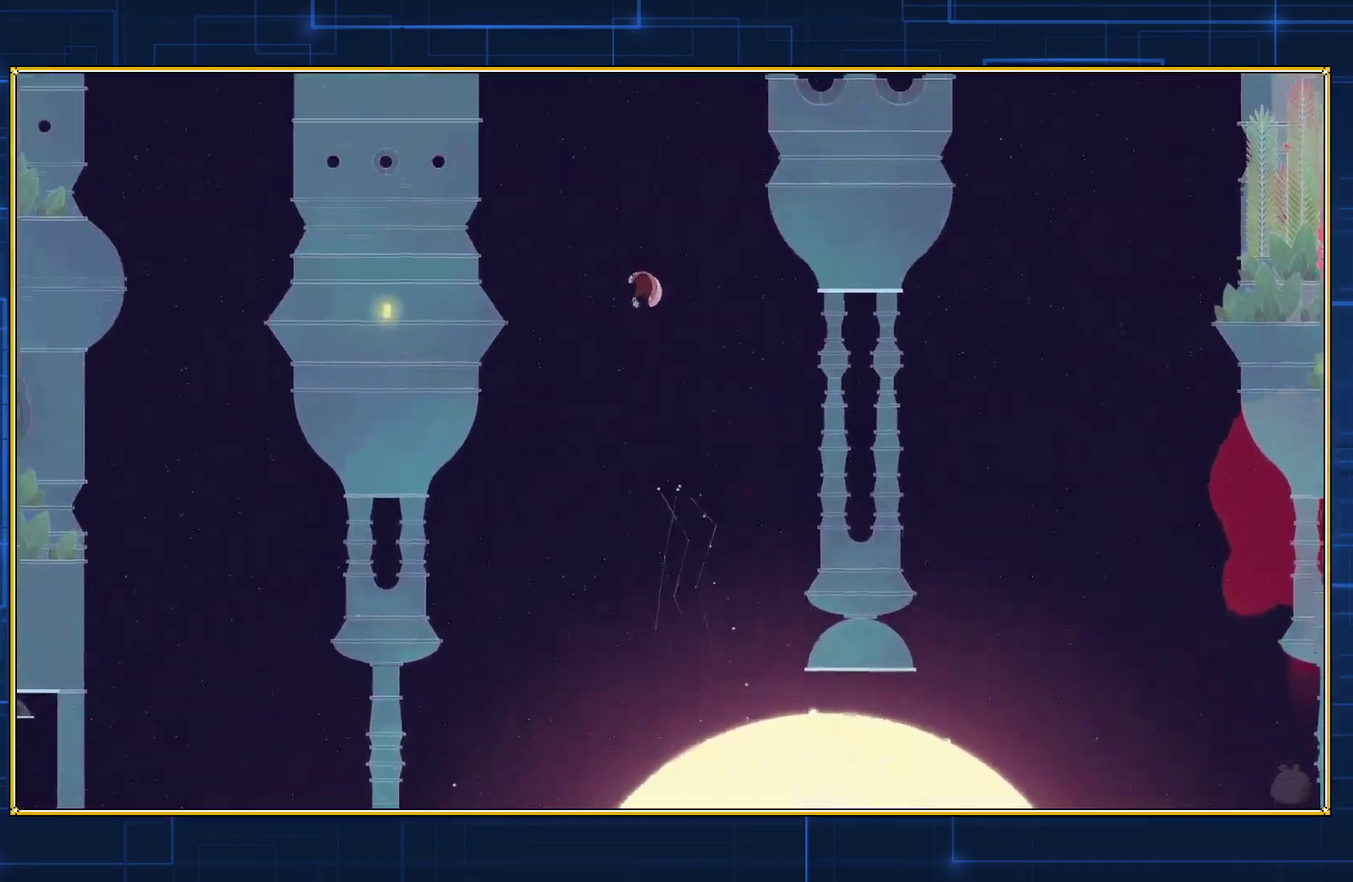
{"buttons": ["DPAD_LEFT"], "events": []}
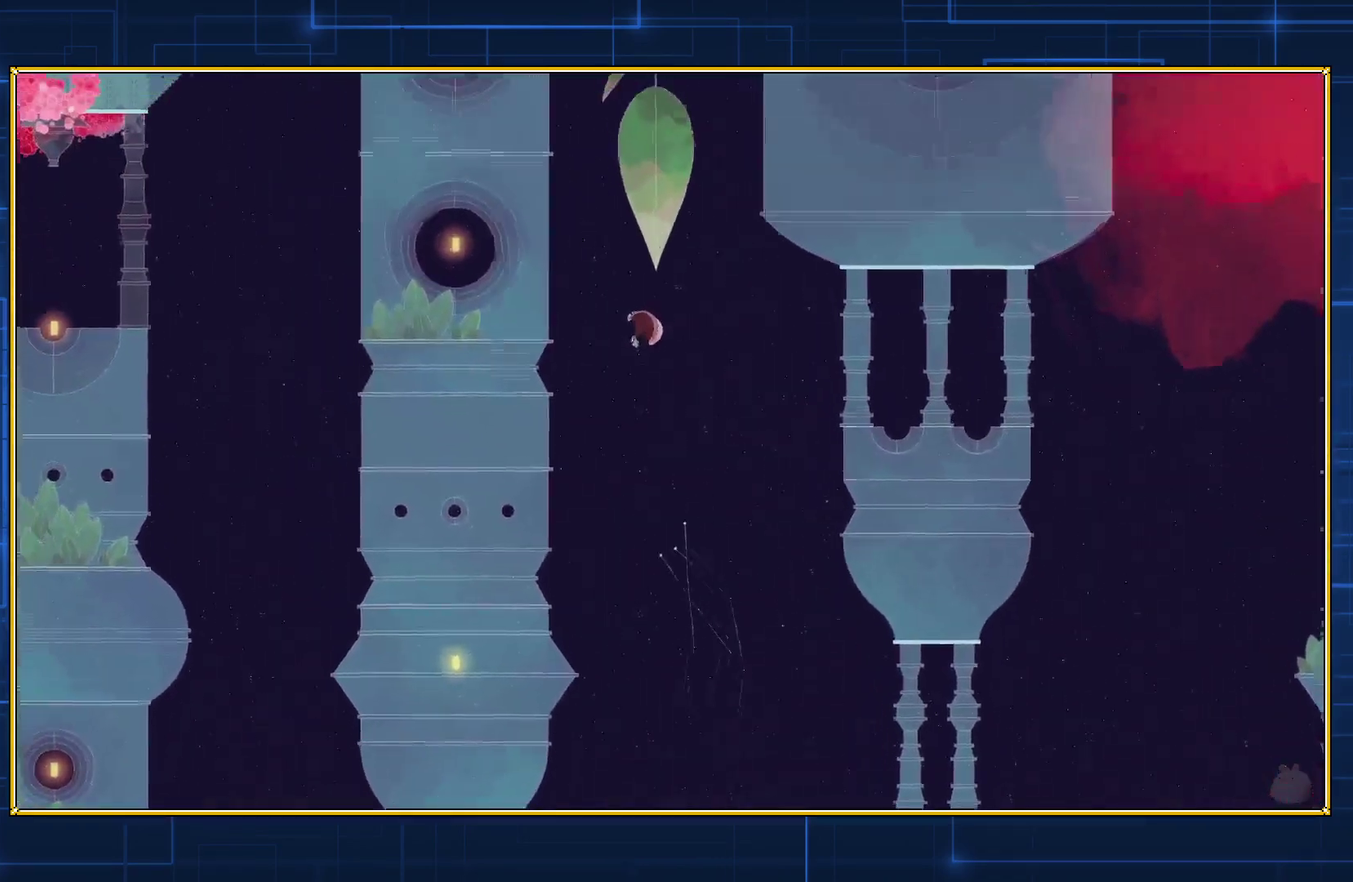
{"buttons": ["DPAD_LEFT"], "events": []}
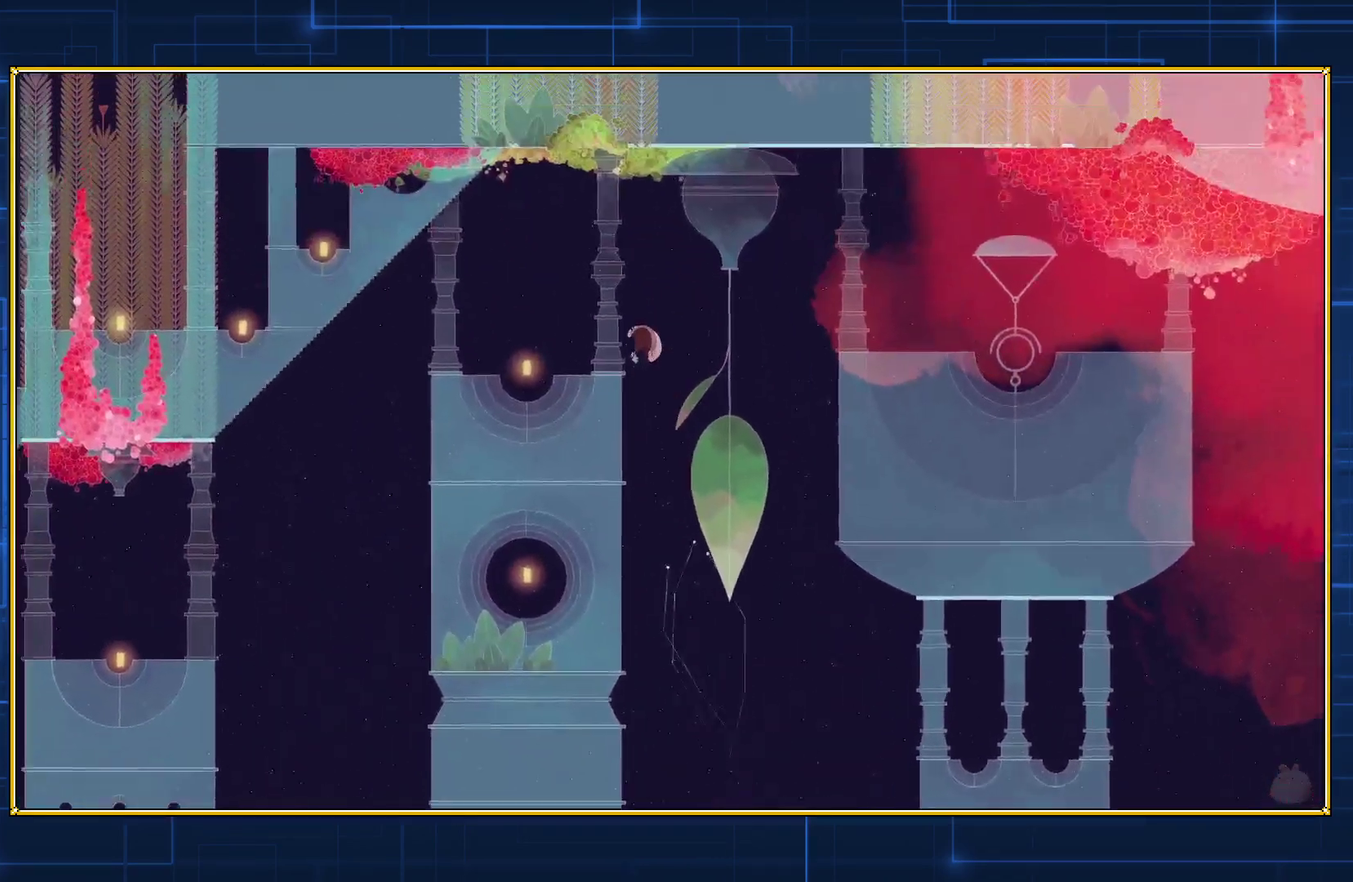
{"buttons": ["DPAD_LEFT"], "events": []}
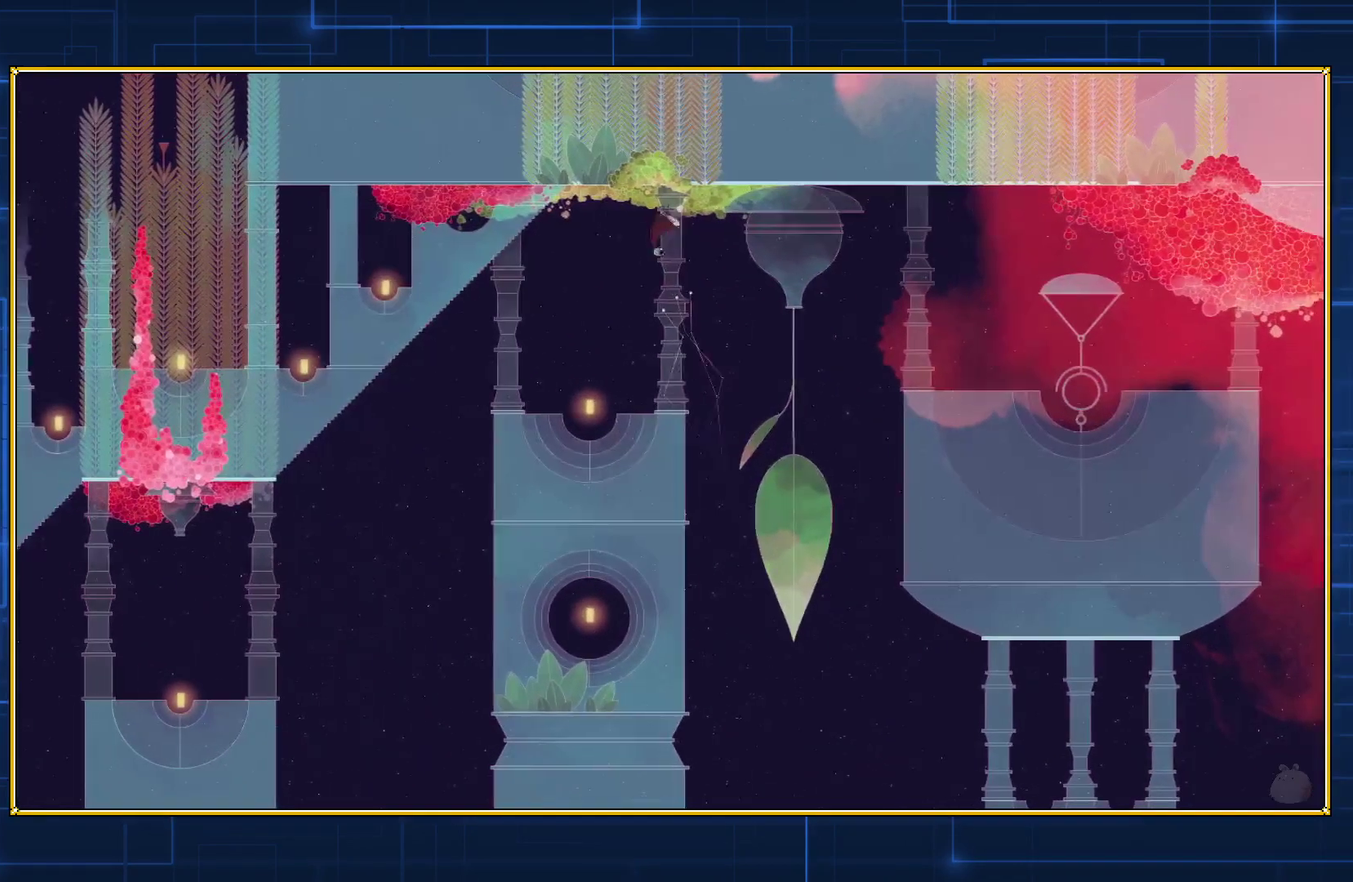
{"buttons": ["DPAD_LEFT"], "events": []}
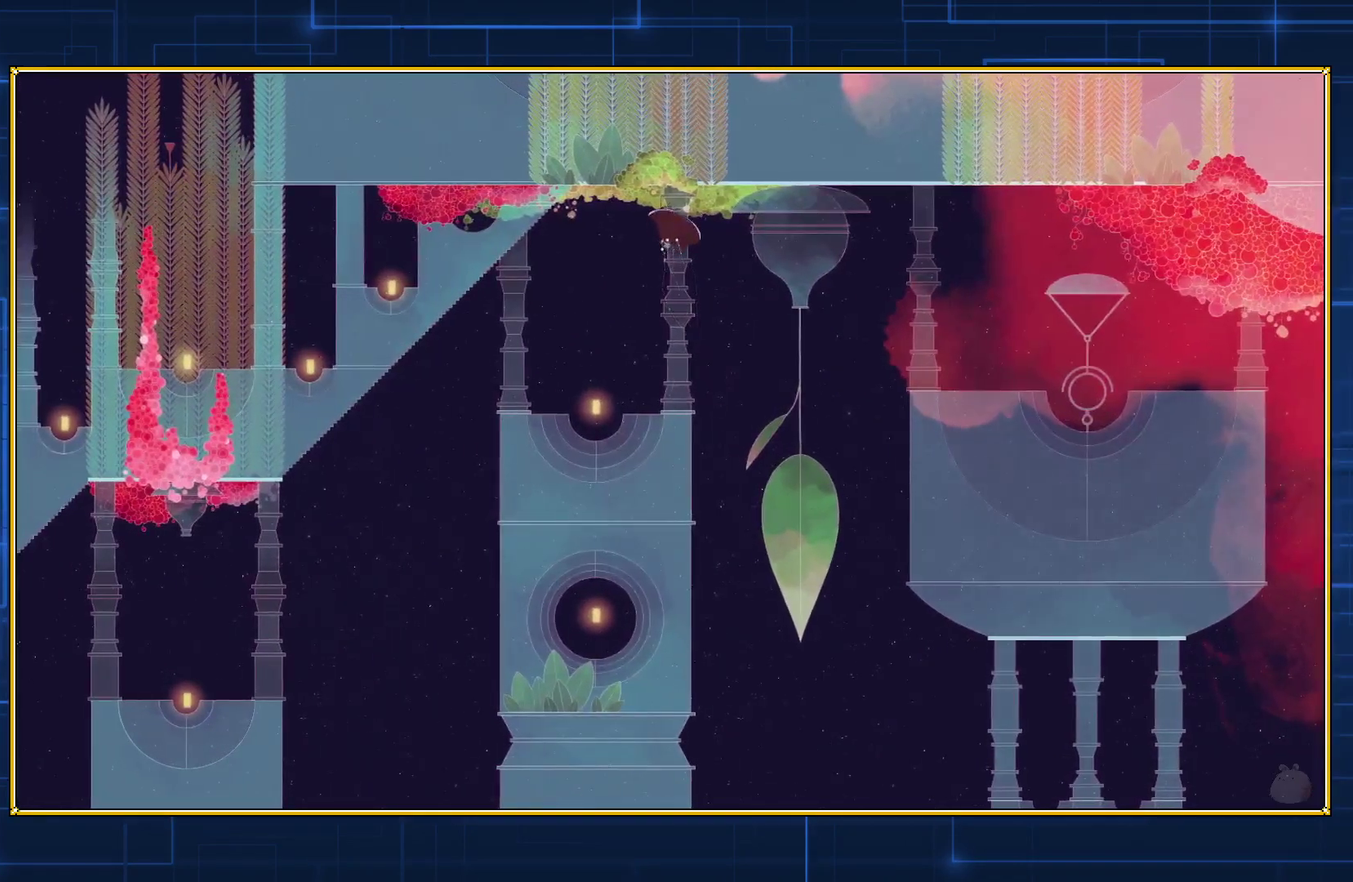
{"buttons": ["DPAD_LEFT"], "events": []}
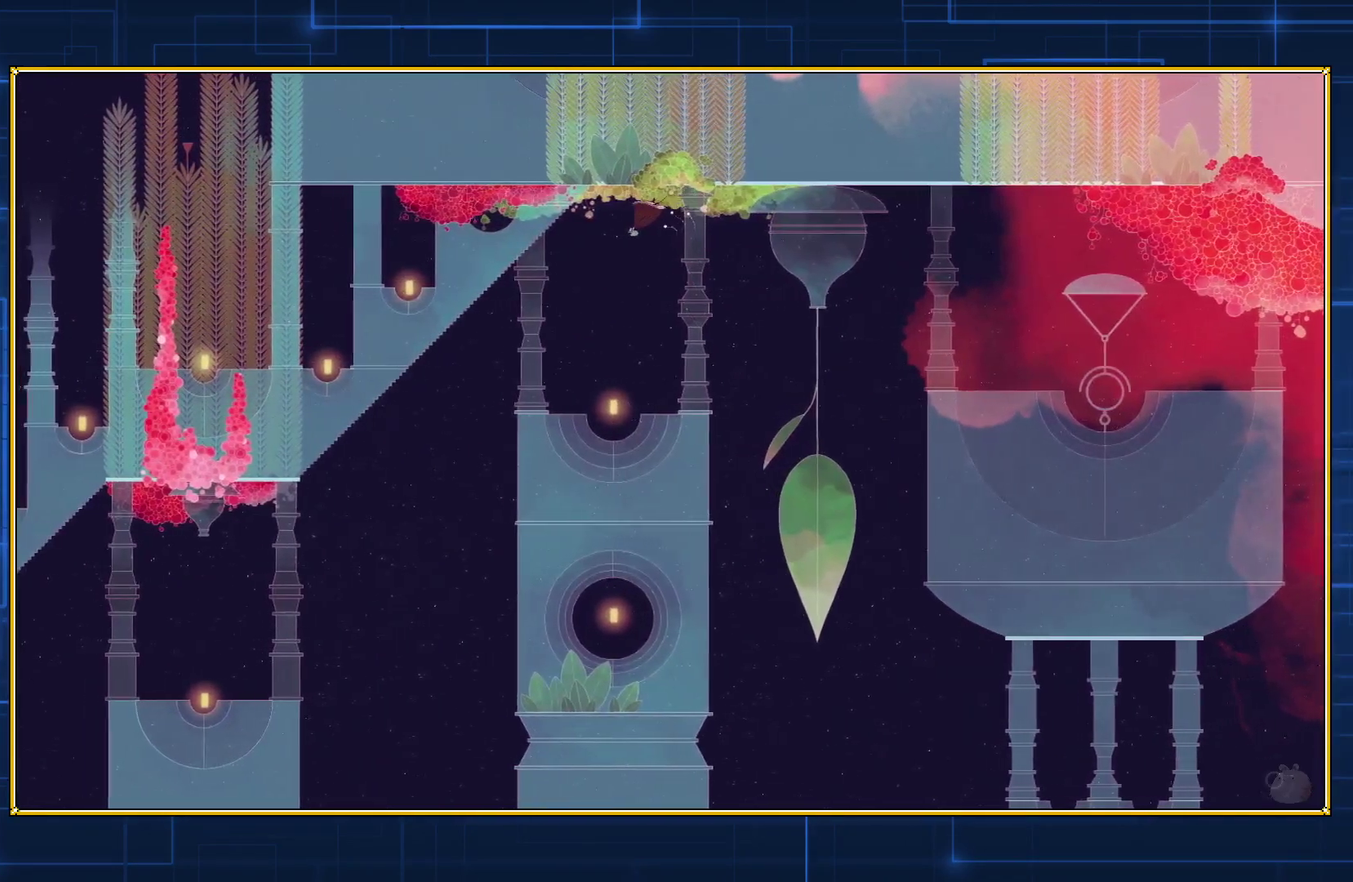
{"buttons": ["DPAD_LEFT"], "events": []}
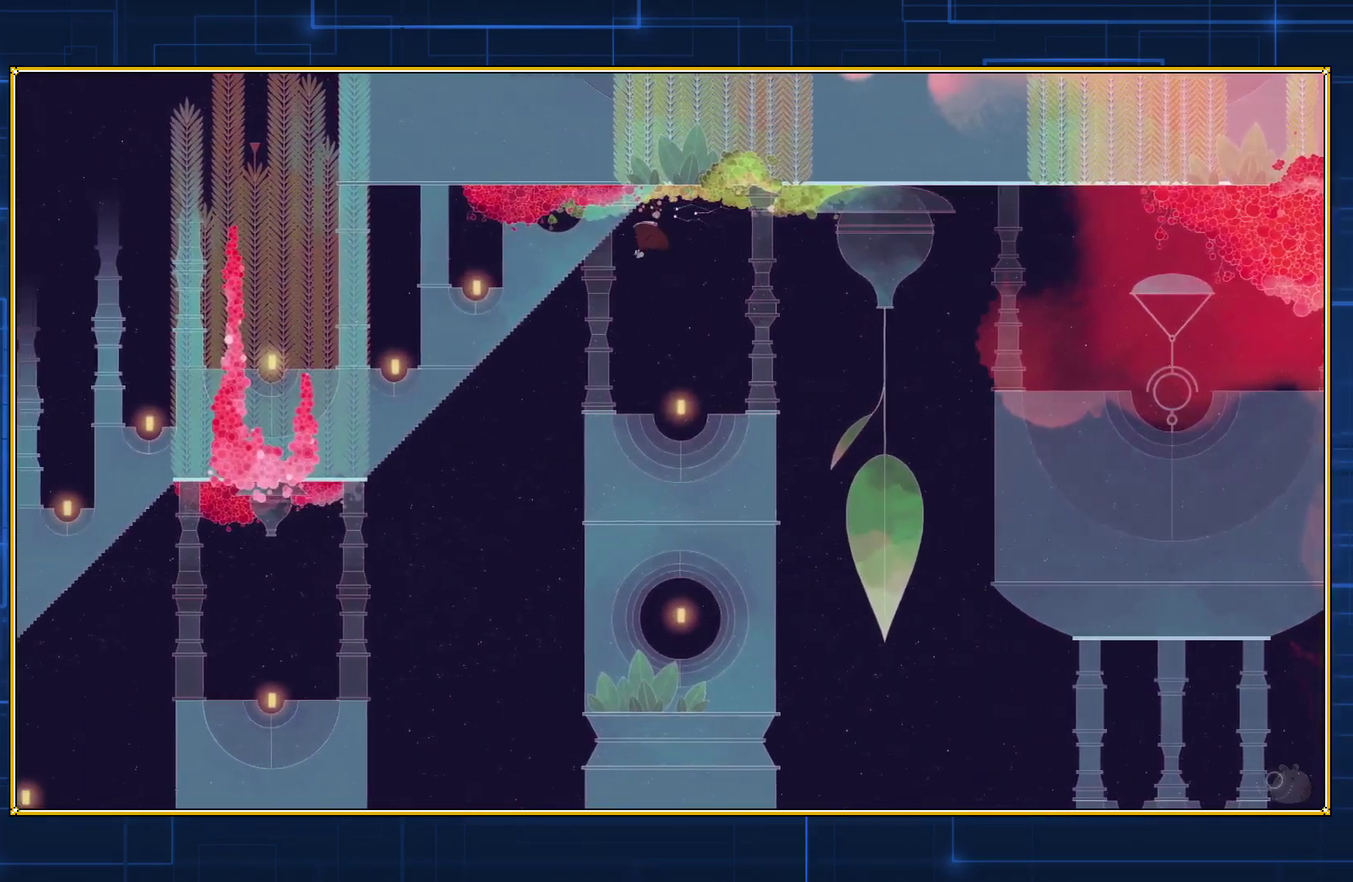
{"buttons": ["DPAD_LEFT"], "events": []}
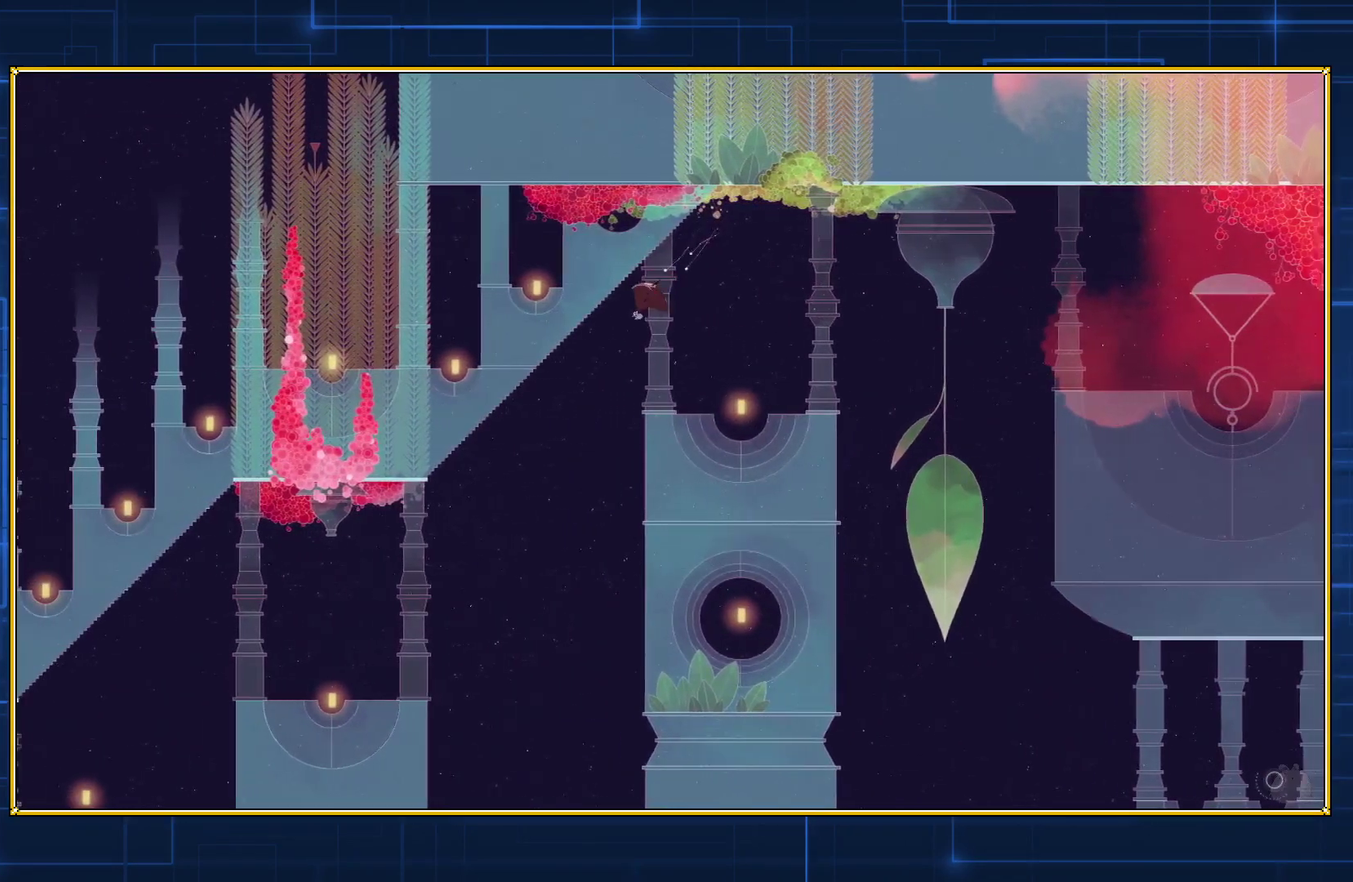
{"buttons": ["DPAD_LEFT"], "events": []}
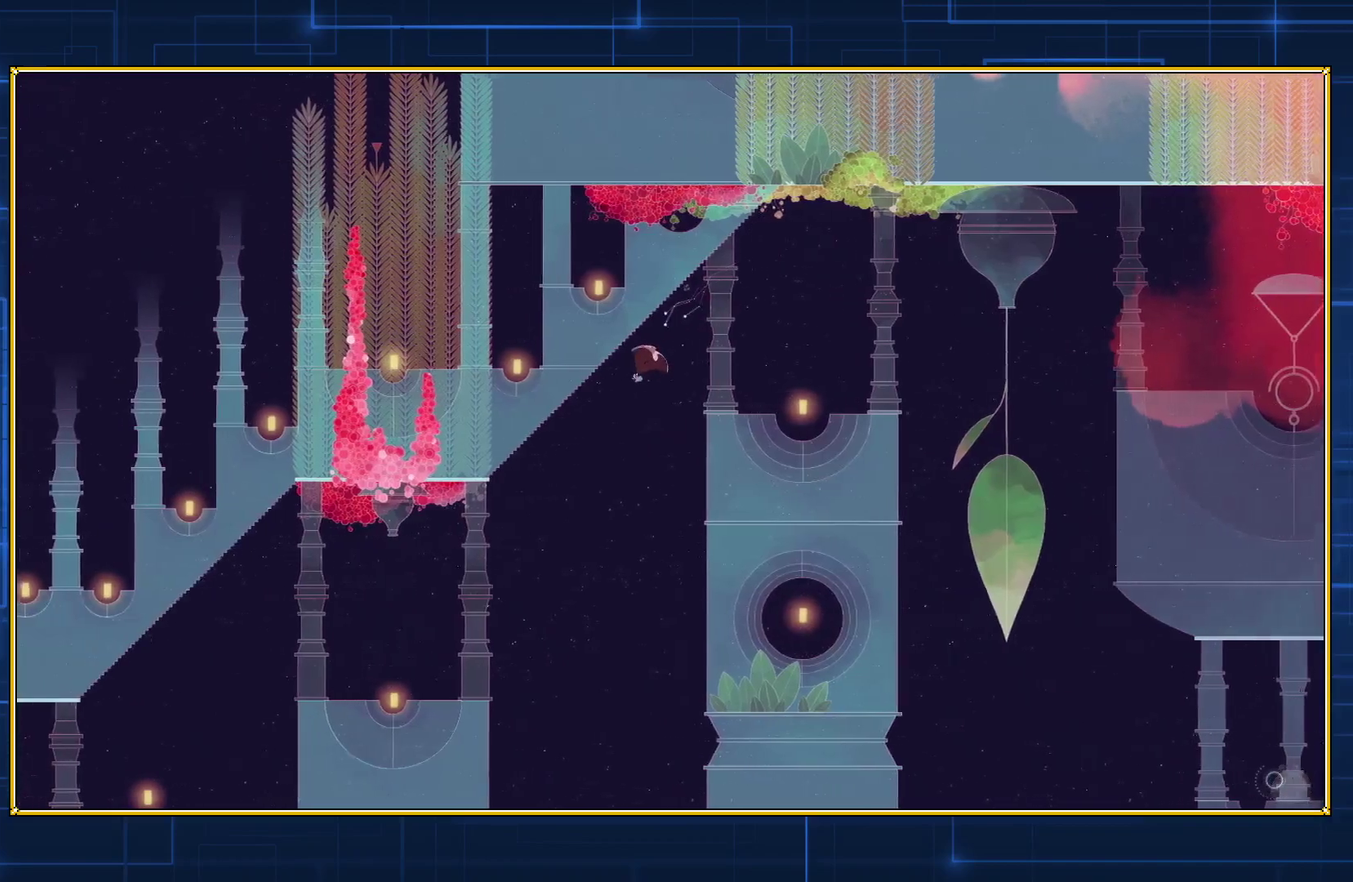
{"buttons": ["DPAD_LEFT"], "events": []}
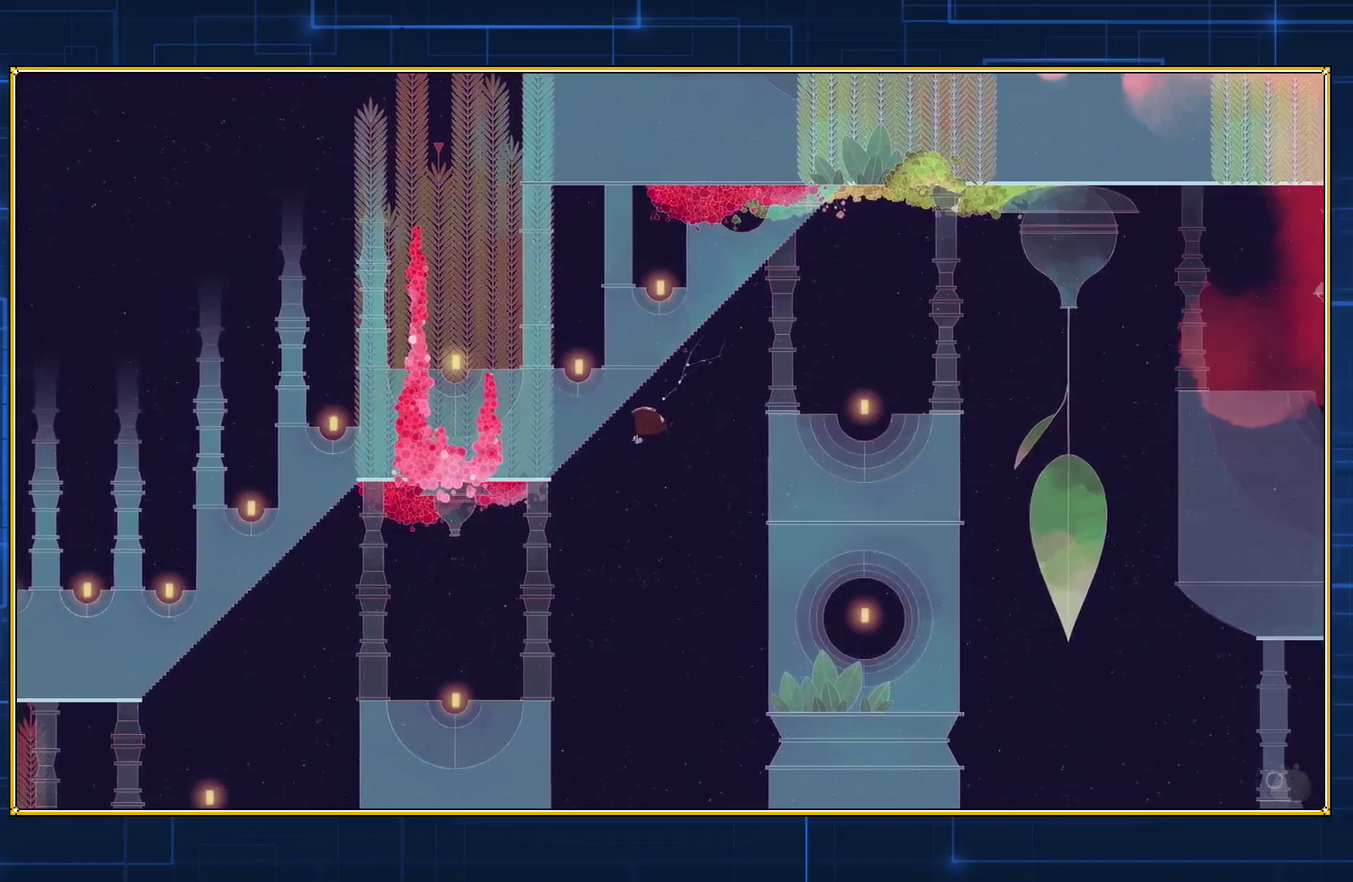
{"buttons": ["DPAD_LEFT"], "events": []}
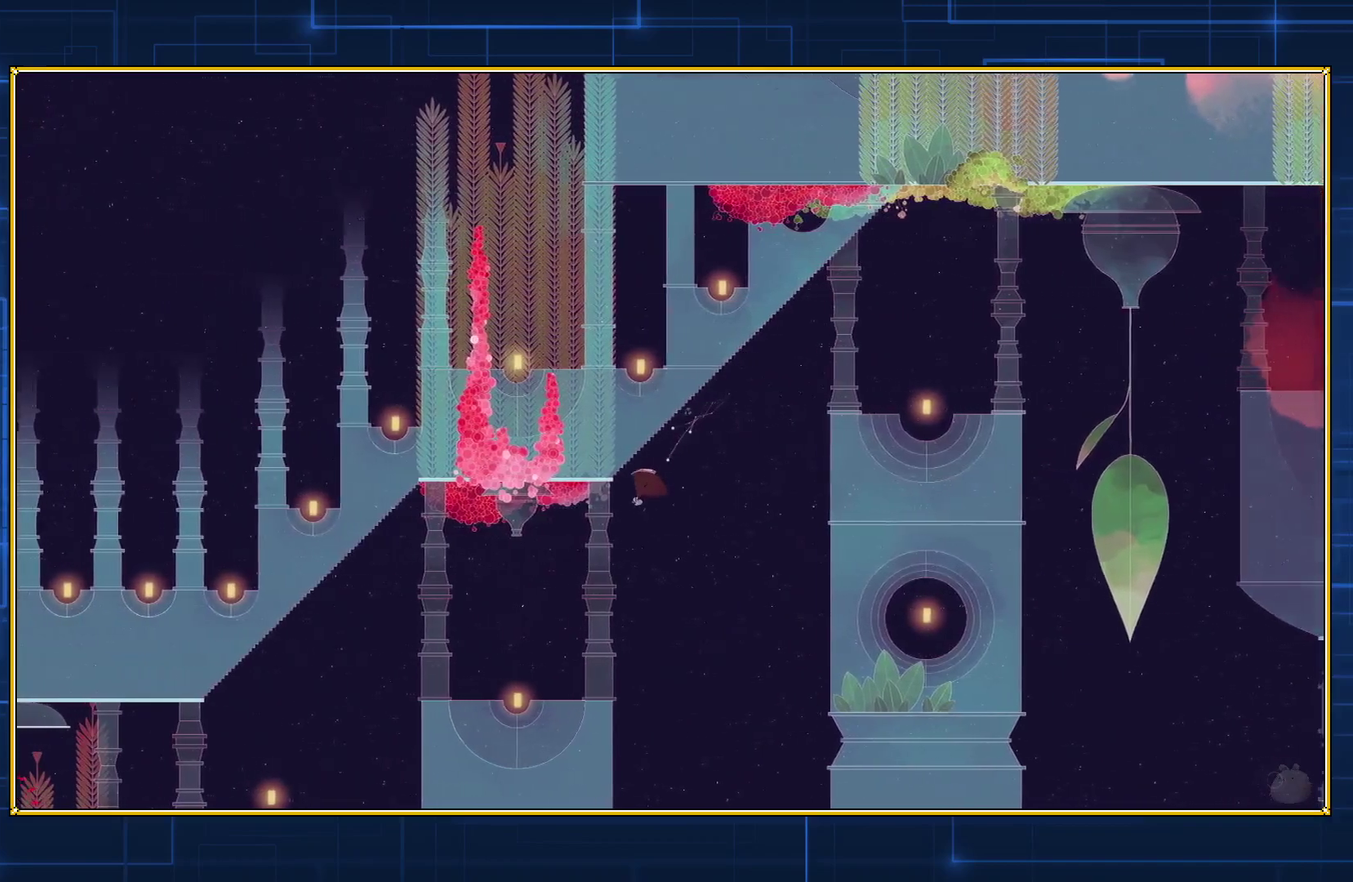
{"buttons": ["DPAD_LEFT"], "events": []}
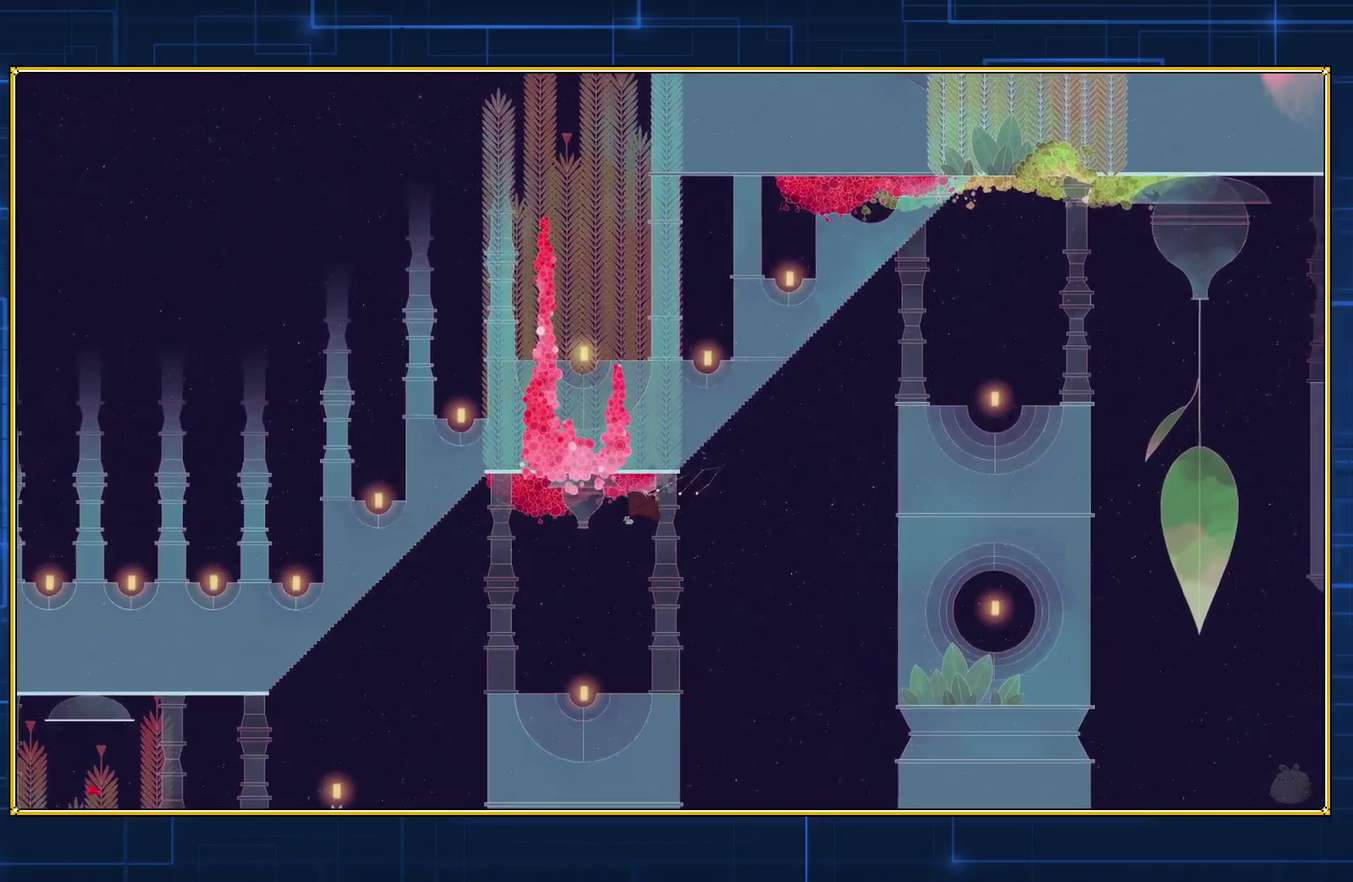
{"buttons": ["DPAD_LEFT"], "events": []}